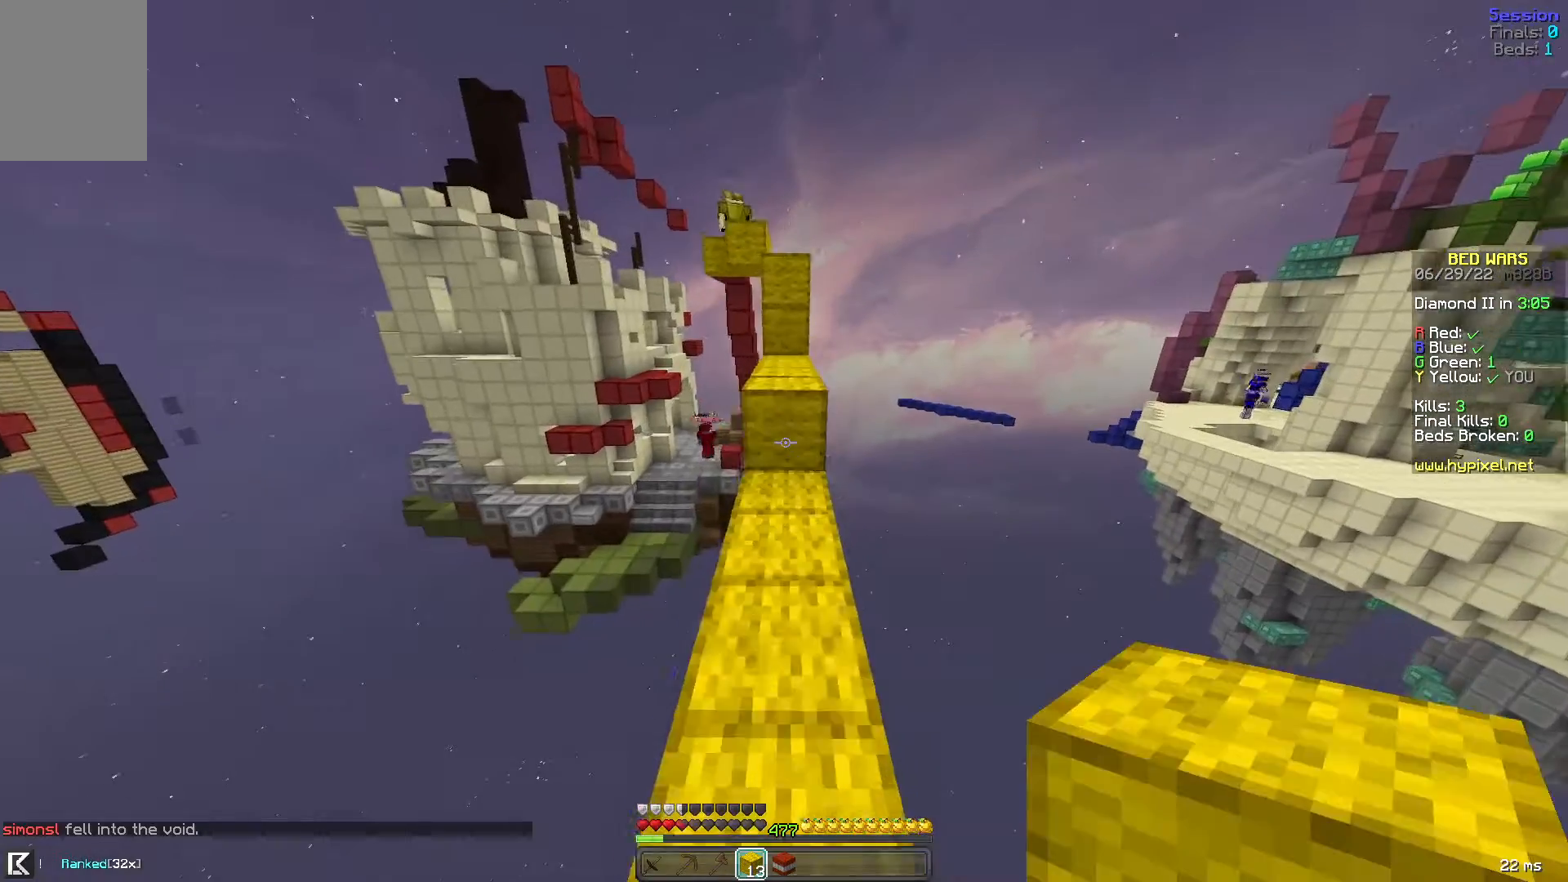
Gameplay with keyboard and mouse; each line is a JSON object with the keys and mouse buttons held at the frame after it. "events" lists presses ("down") and releases ("up") of "a", "d", "s", "space", "w", "mouse_left" and "mouse_right" between this image and that frame as [ms after this image, input, new state], when the widget could be followed in between. "mouse_left", "mouse_right" = the "left", "right" buttons of the "mouse" list. No other keys are recorded. Fast repeated clicks can show as one long hold. Mouse movement is not recorded.
{"keys": ["w"], "mouse": [], "events": [[160, "mouse_right", "down"], [160, "space", "down"], [280, "mouse_right", "up"], [400, "space", "up"]]}
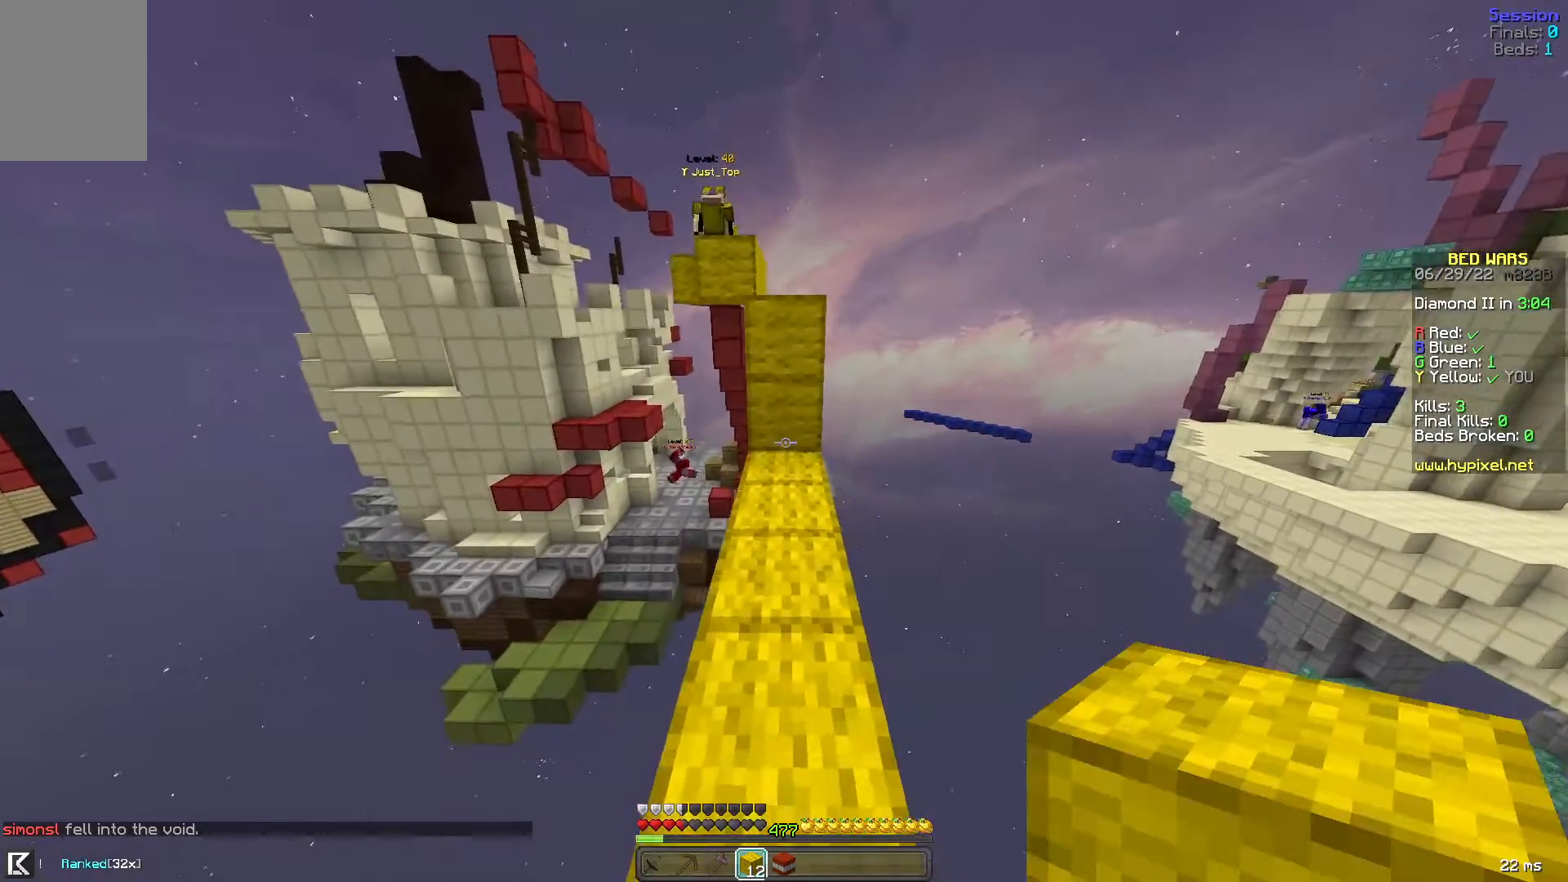
{"keys": ["w"], "mouse": [], "events": [[160, "mouse_right", "down"], [240, "space", "down"], [320, "mouse_right", "up"], [400, "space", "up"]]}
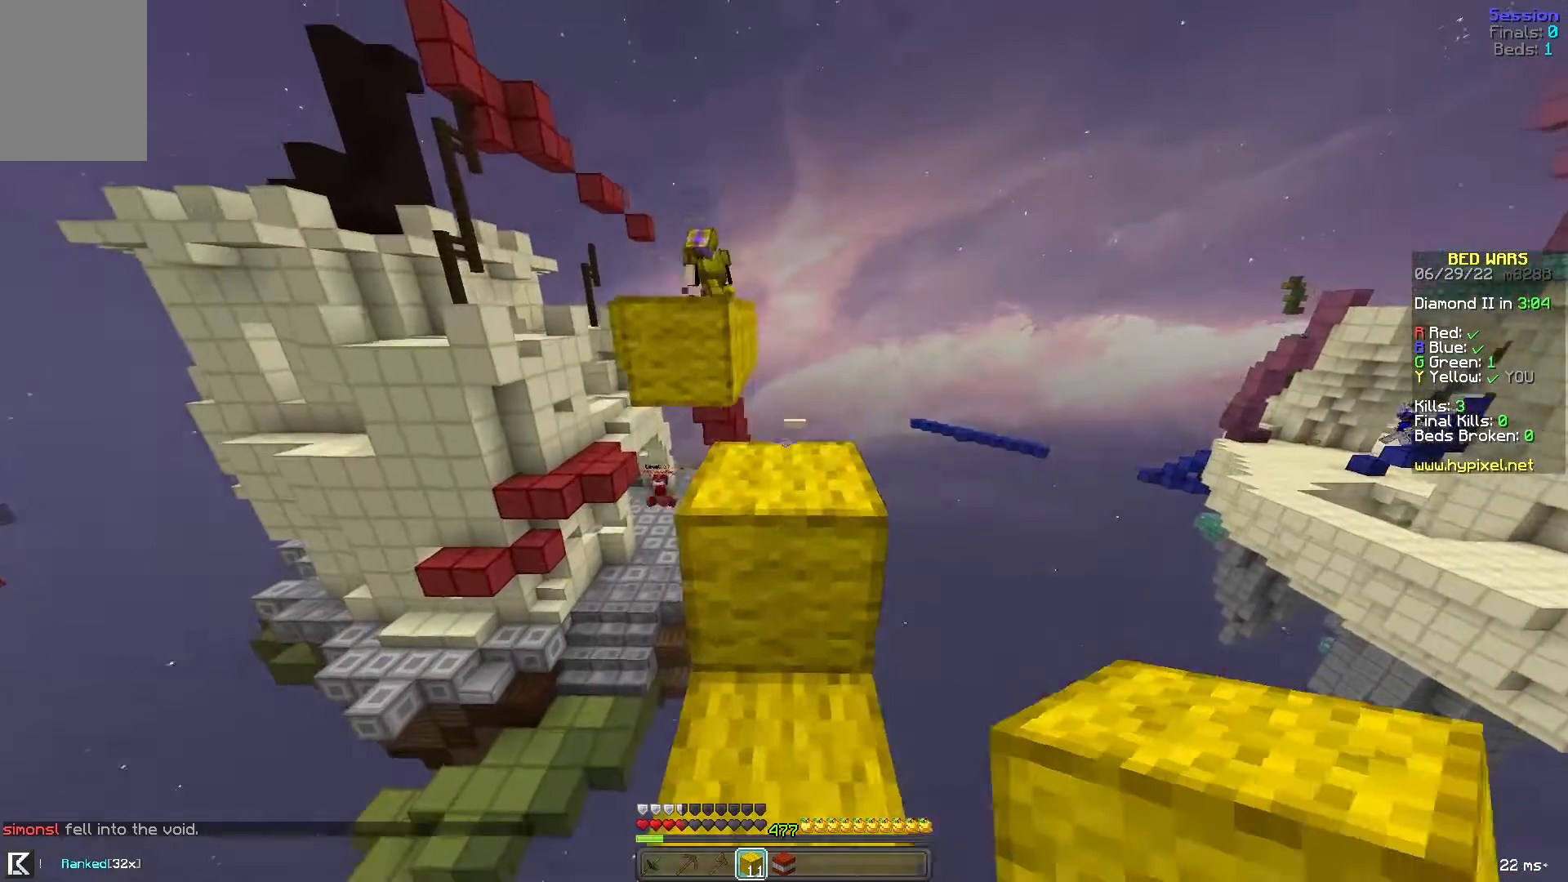
{"keys": ["w"], "mouse": [], "events": [[40, "space", "down"], [440, "space", "up"]]}
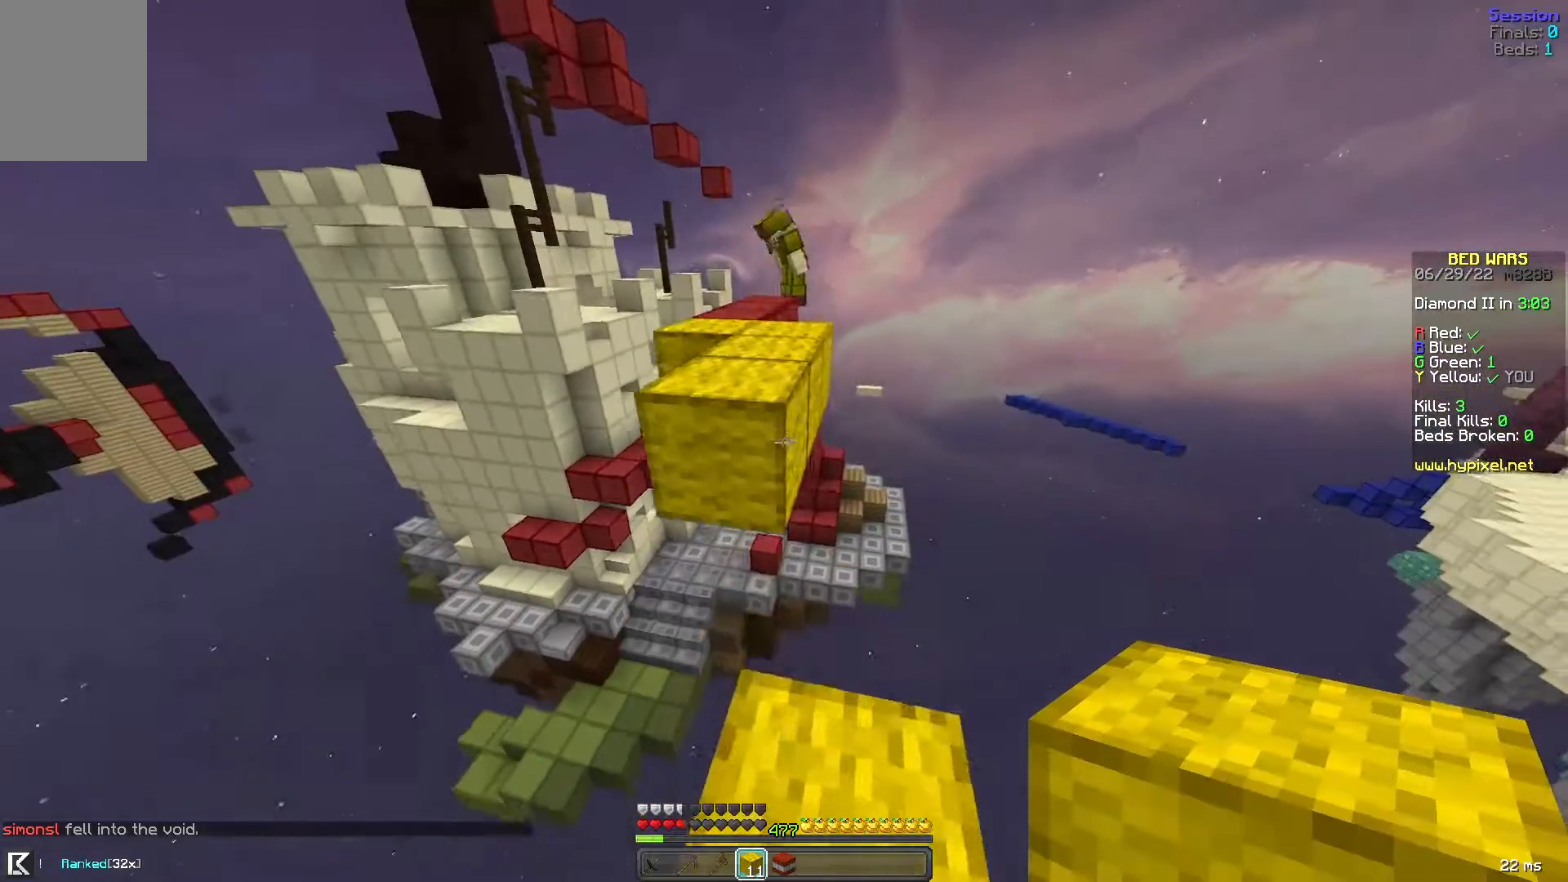
{"keys": ["w"], "mouse": [], "events": [[120, "space", "down"], [400, "space", "up"]]}
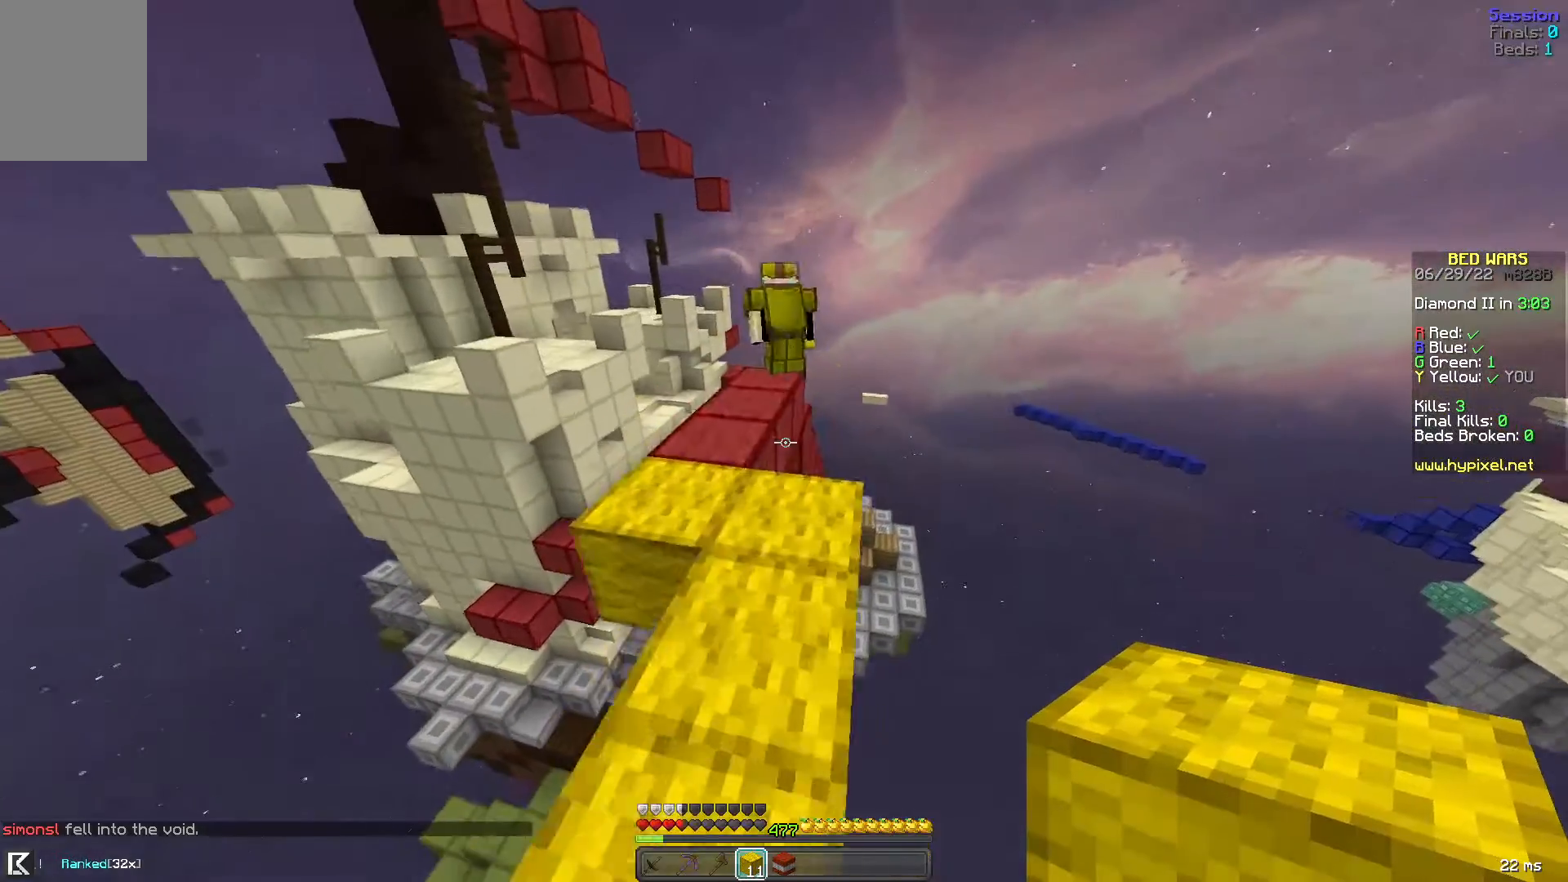
{"keys": ["w"], "mouse": [], "events": [[40, "space", "down"], [160, "a", "down"], [320, "a", "up"], [400, "space", "up"]]}
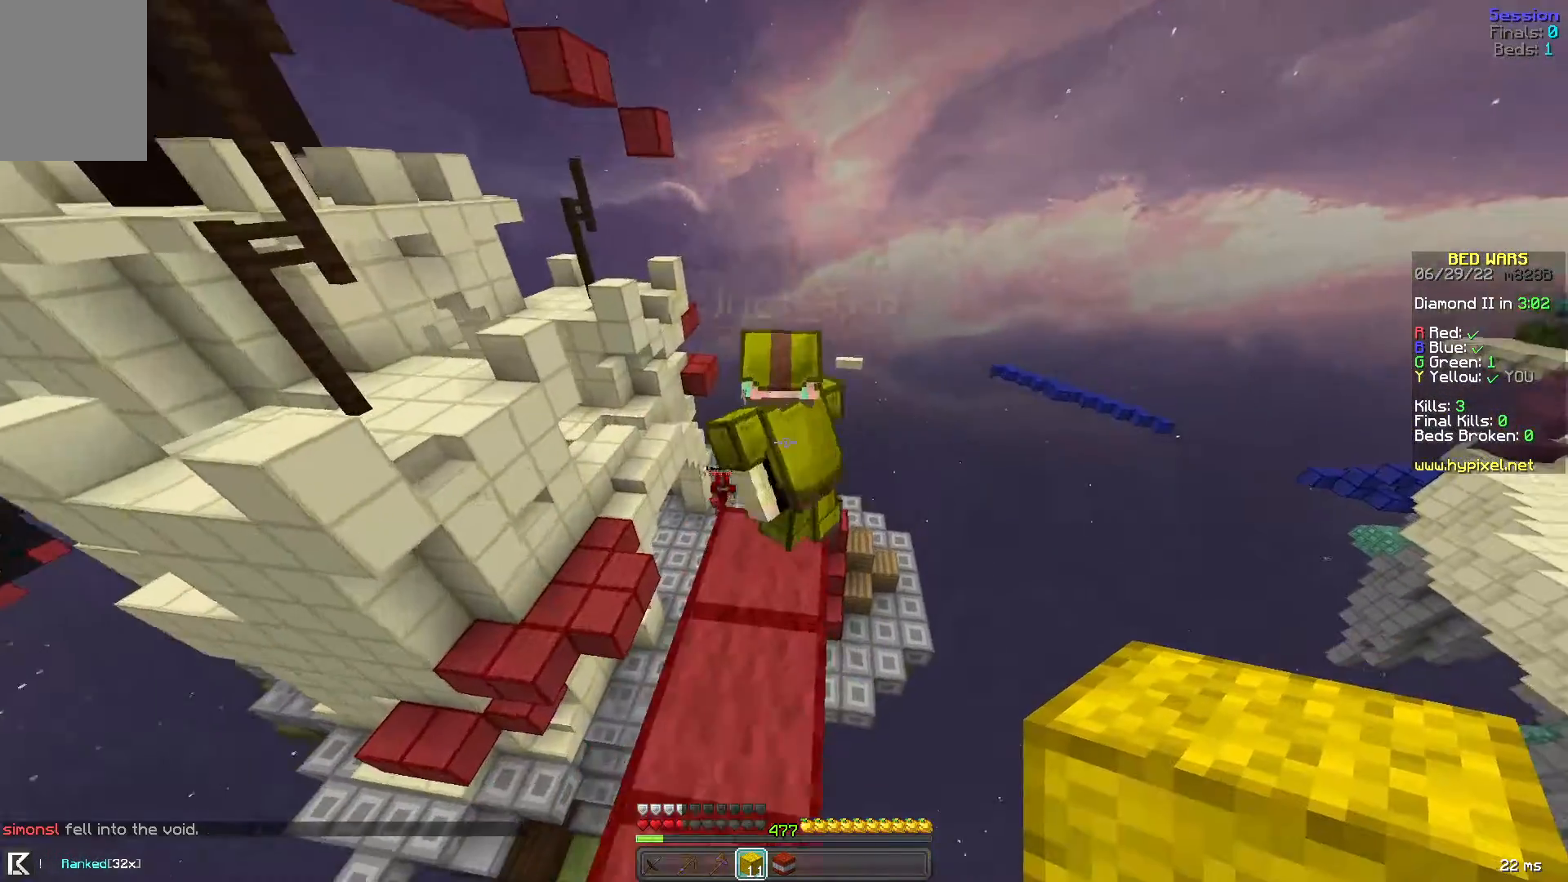
{"keys": ["space", "w"], "mouse": [], "events": [[400, "space", "down"]]}
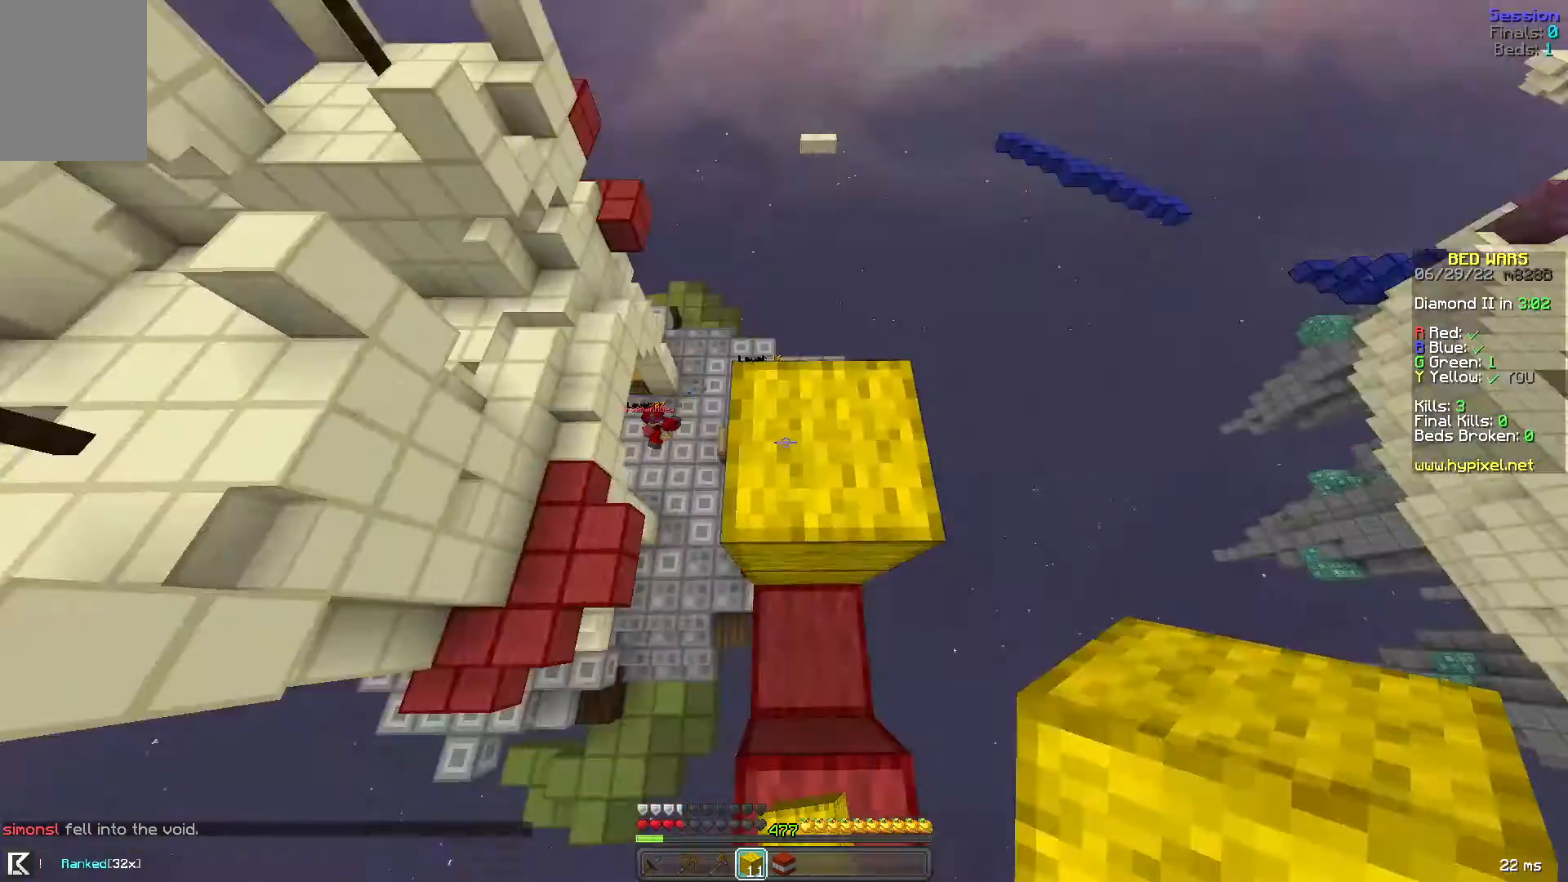
{"keys": ["a"], "mouse": [], "events": [[80, "space", "up"], [80, "w", "up"], [120, "mouse_right", "down"], [320, "a", "down"], [320, "mouse_right", "up"], [400, "mouse_right", "down"], [440, "mouse_right", "up"]]}
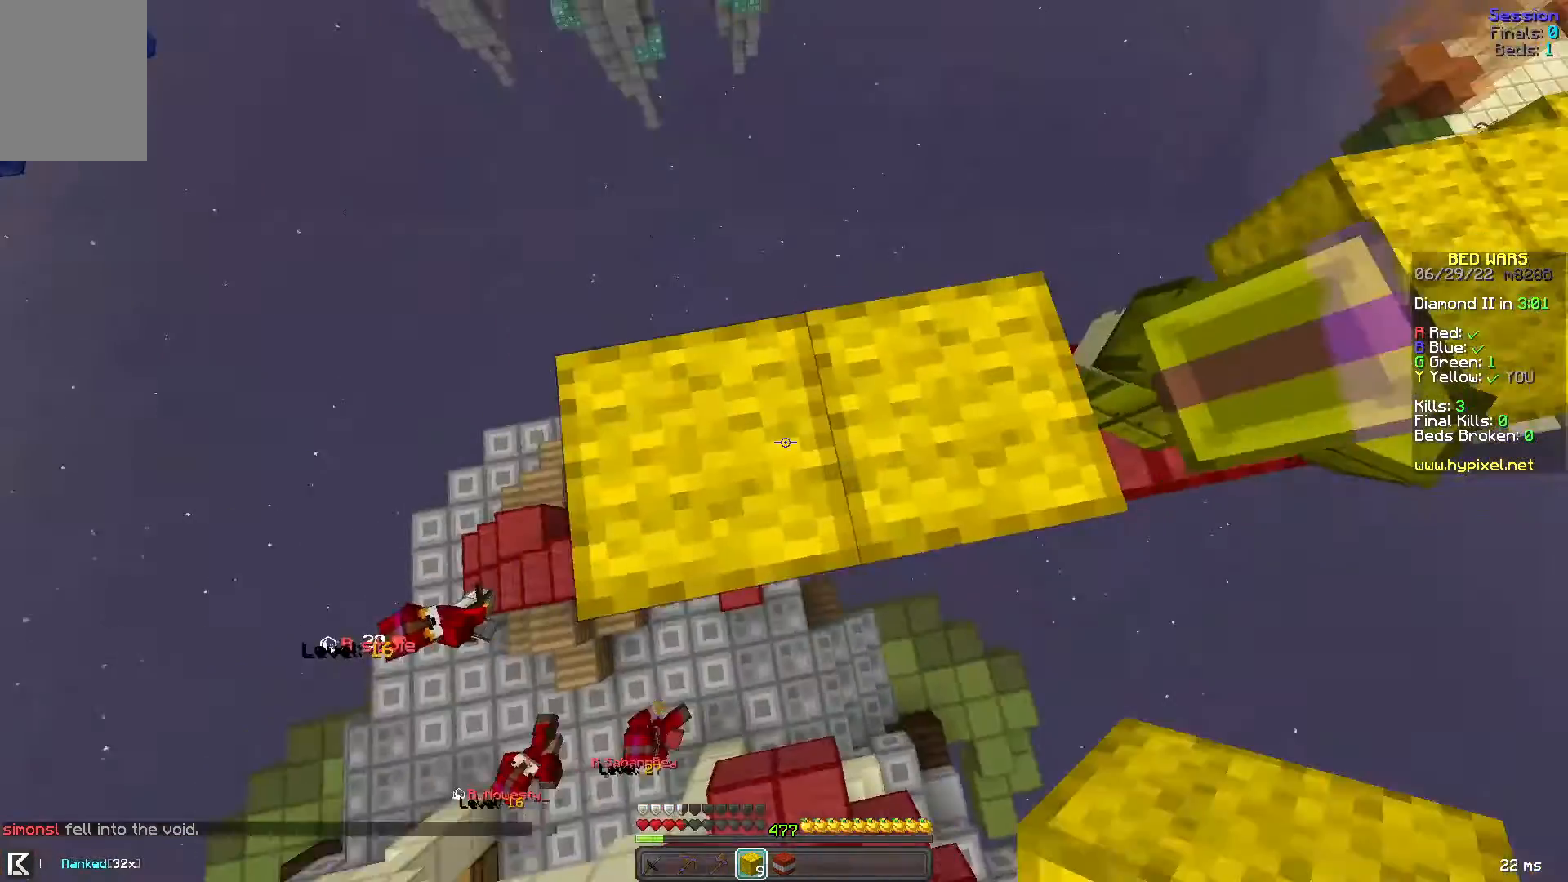
{"keys": ["a", "s", "space"], "mouse": [], "events": [[160, "s", "down"], [320, "mouse_right", "down"], [480, "mouse_right", "up"], [480, "space", "down"]]}
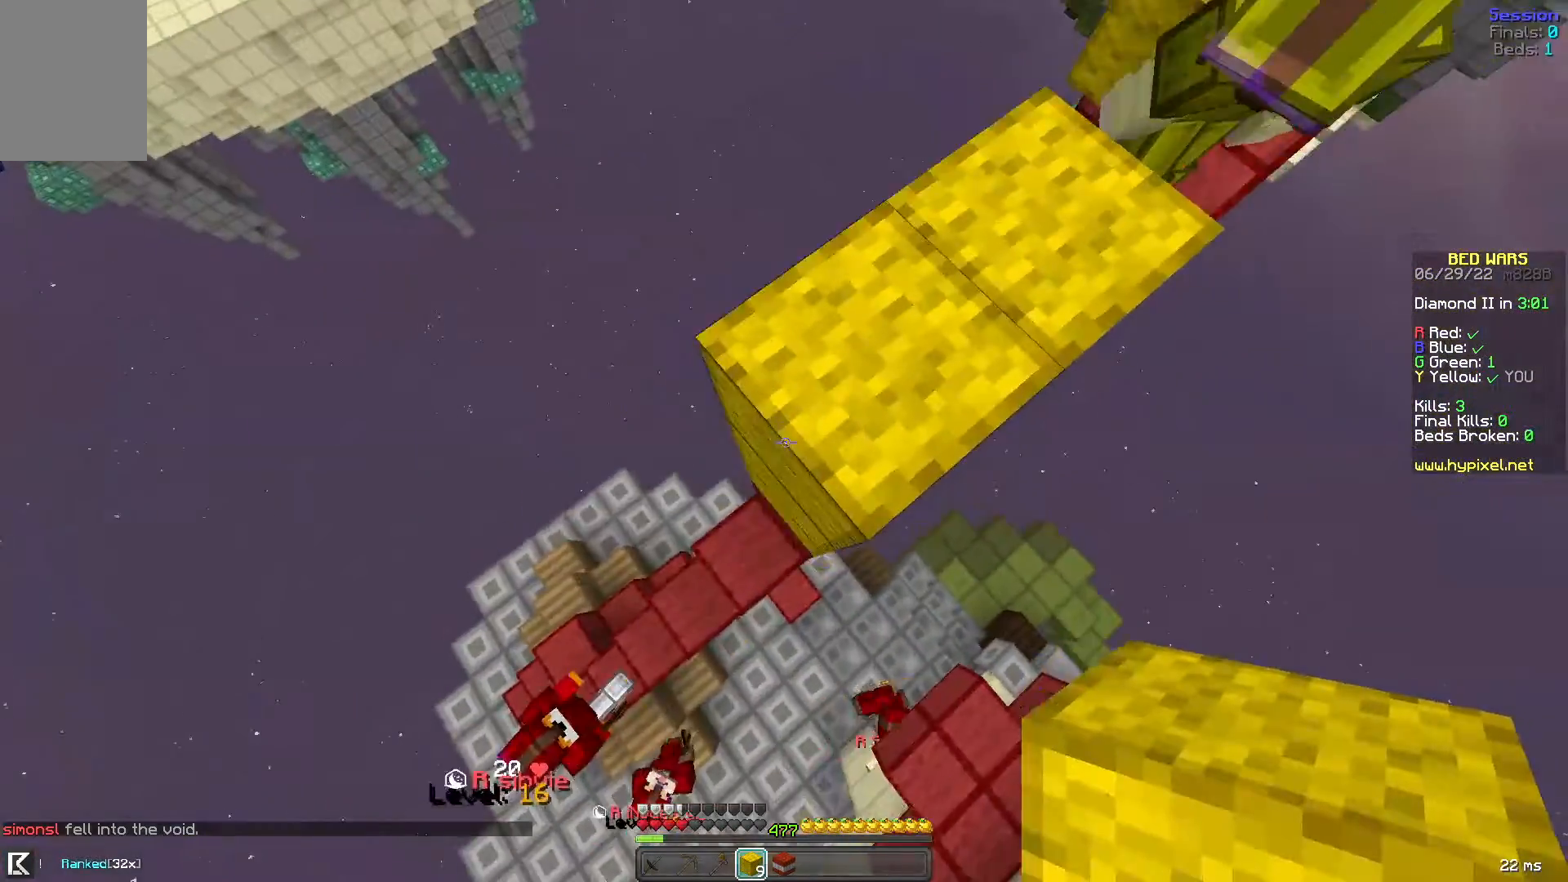
{"keys": ["a", "s"], "mouse": ["right"], "events": [[160, "s", "up"], [160, "space", "up"], [240, "mouse_right", "down"], [400, "s", "down"]]}
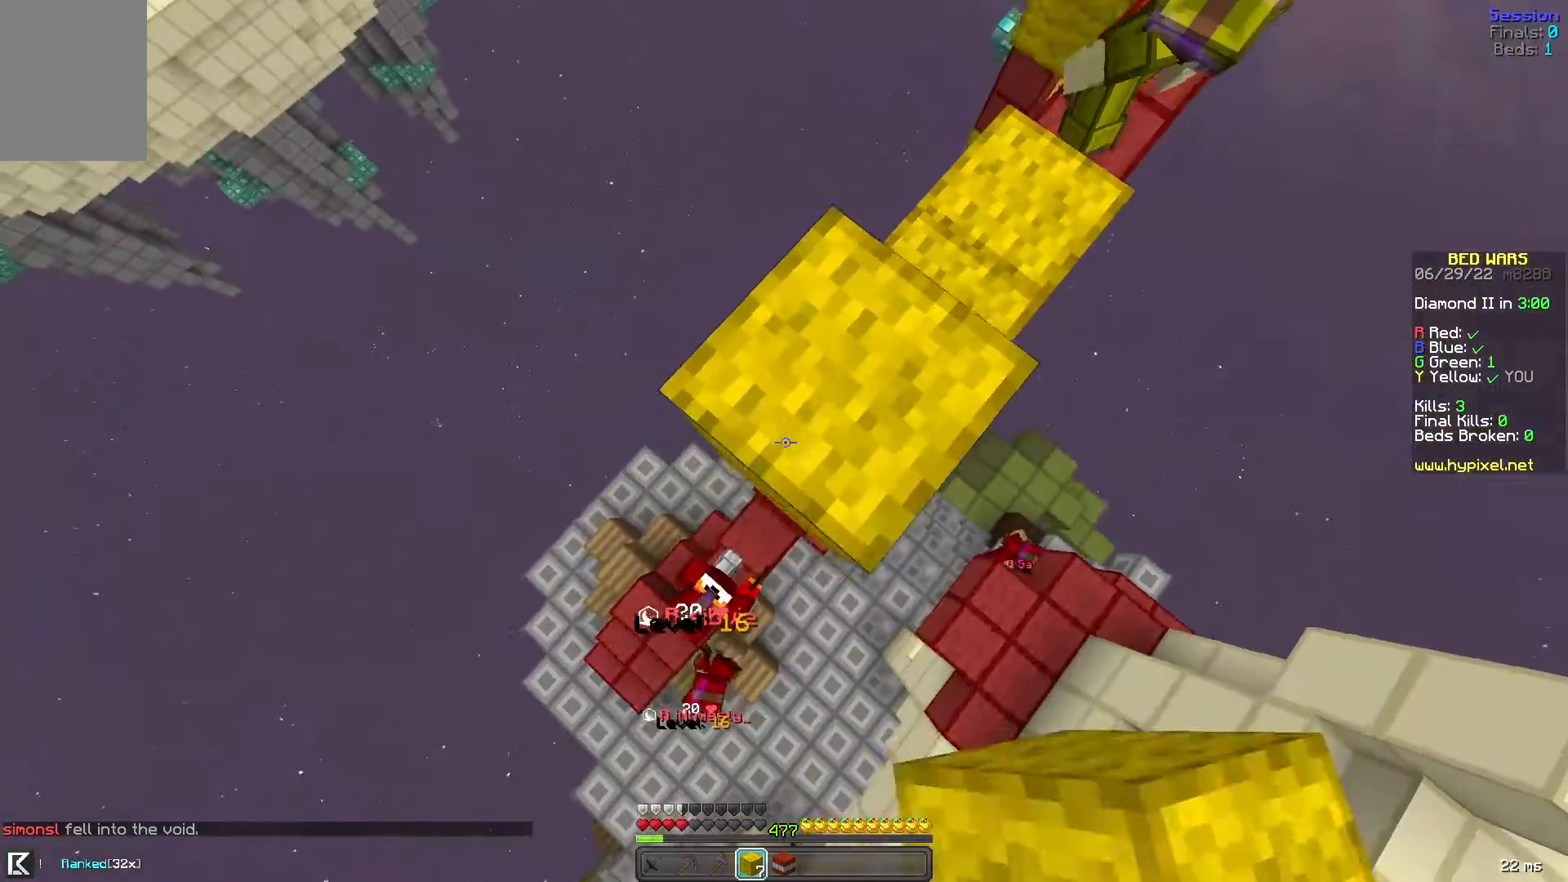
{"keys": ["a"], "mouse": [], "events": [[40, "mouse_right", "up"], [160, "mouse_right", "down"], [160, "space", "down"], [200, "mouse_right", "up"], [280, "a", "up"], [280, "s", "up"], [360, "a", "down"], [360, "space", "up"], [440, "mouse_right", "down"], [480, "mouse_right", "up"]]}
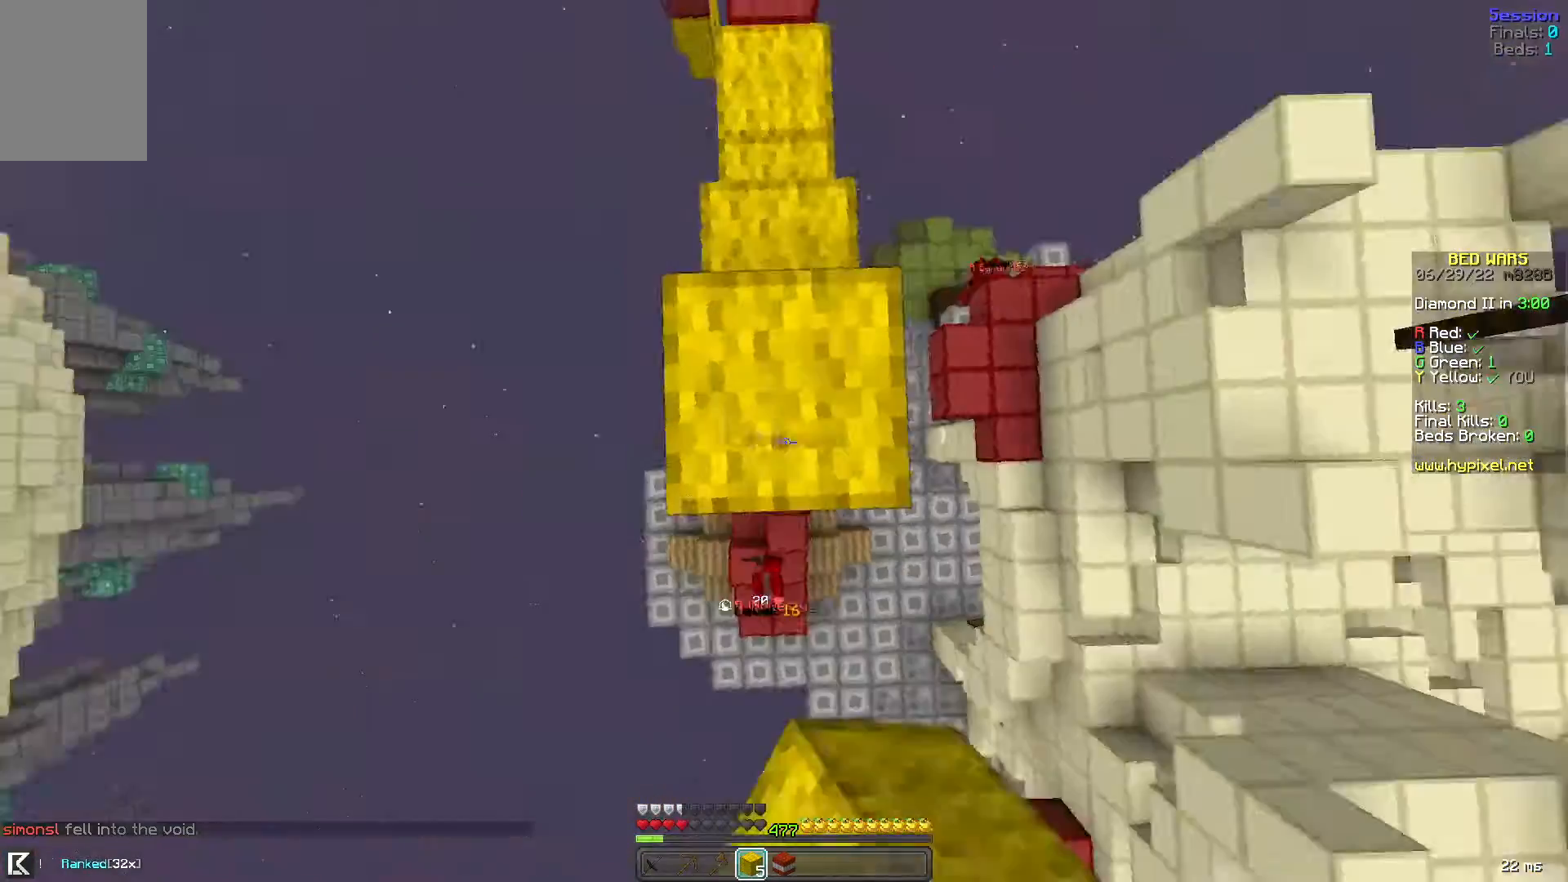
{"keys": ["s"], "mouse": [], "events": [[160, "s", "down"], [440, "a", "up"]]}
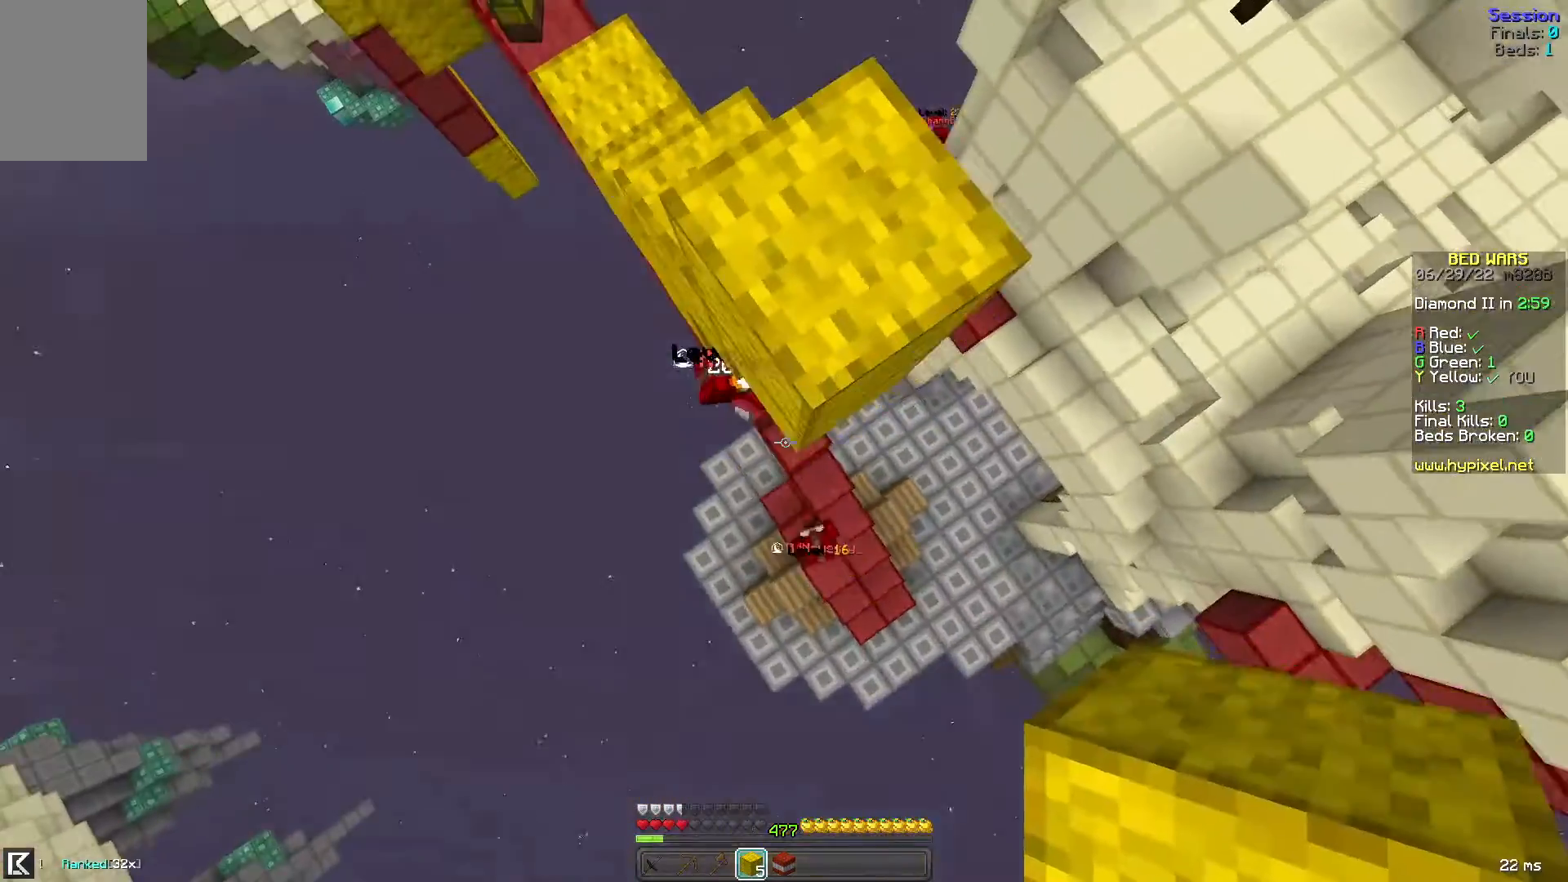
{"keys": ["s"], "mouse": [], "events": [[80, "mouse_right", "down"], [120, "mouse_right", "up"], [160, "mouse_right", "down"], [280, "mouse_right", "up"], [400, "mouse_right", "down"], [480, "mouse_right", "up"]]}
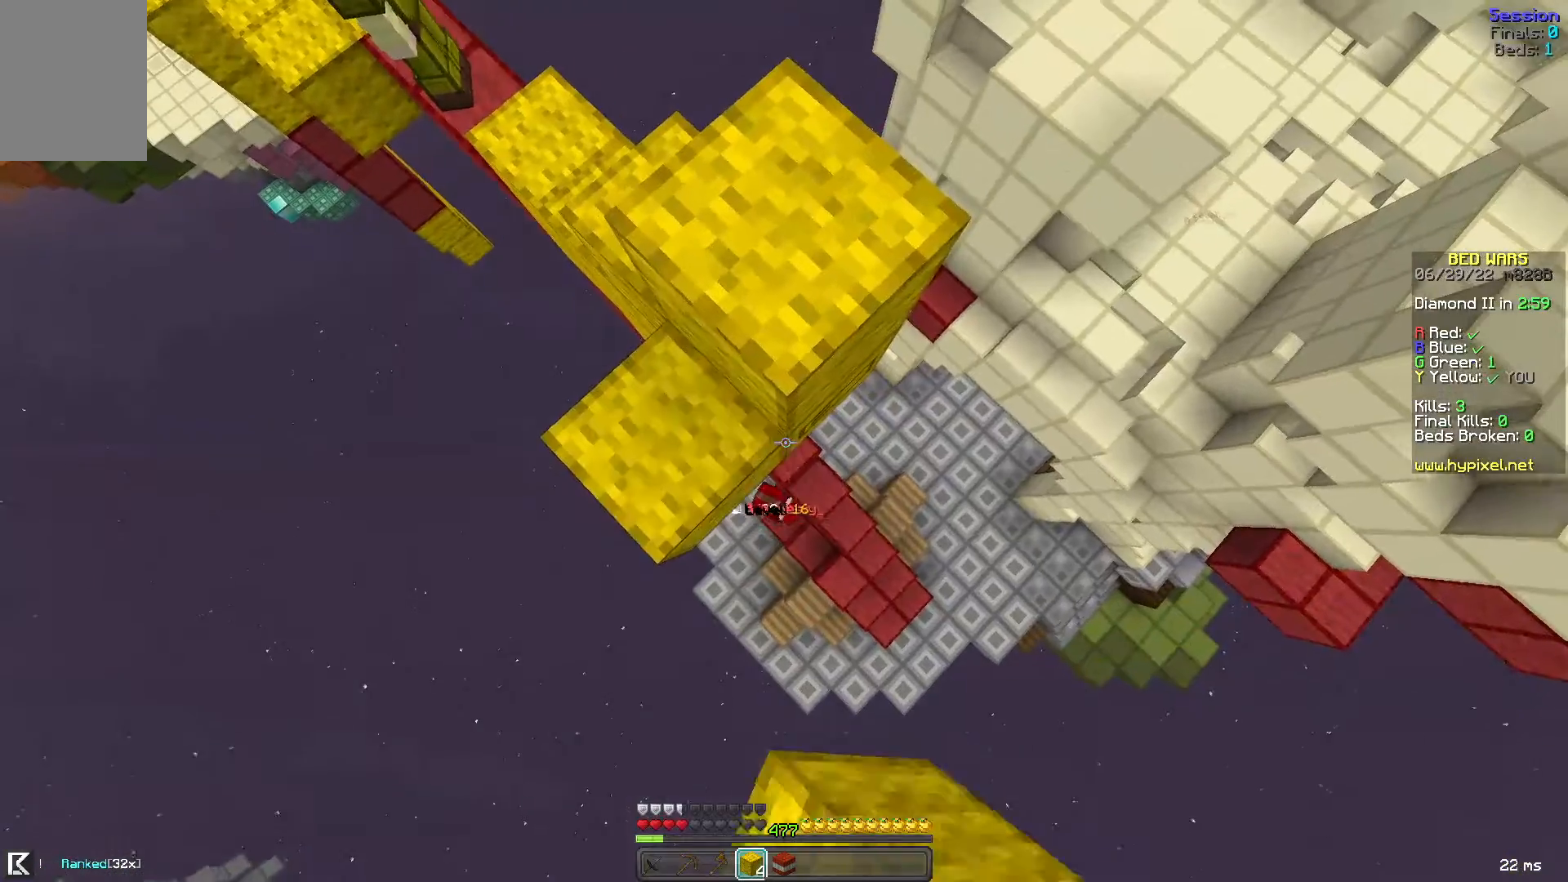
{"keys": ["s"], "mouse": ["right"], "events": [[80, "mouse_right", "down"], [240, "mouse_right", "up"], [320, "mouse_right", "down"]]}
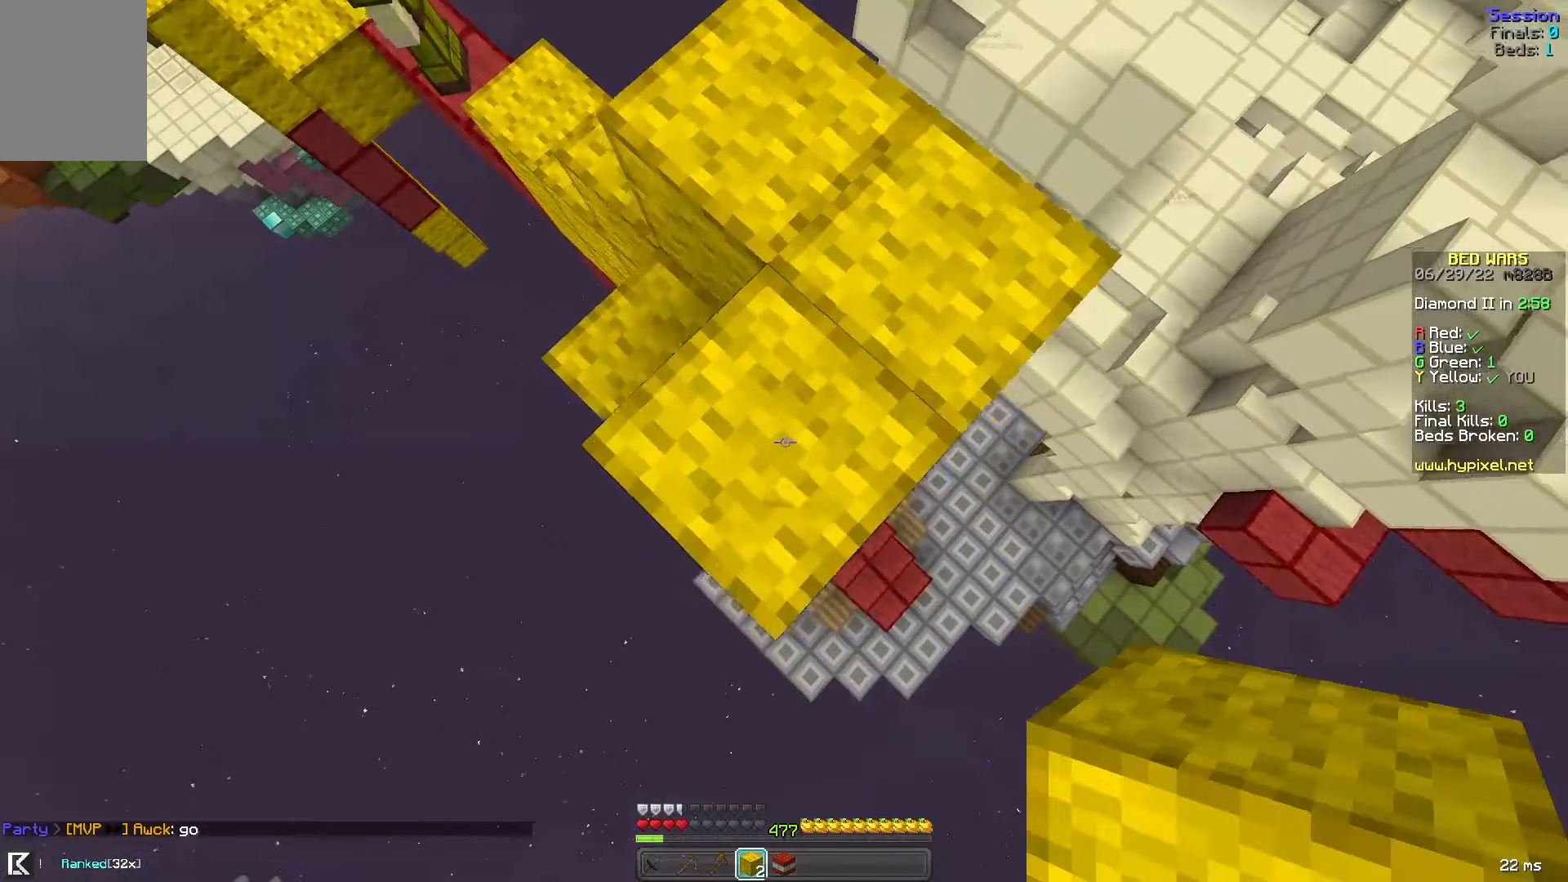
{"keys": ["s"], "mouse": ["right"], "events": [[80, "mouse_right", "up"], [240, "mouse_right", "down"], [320, "mouse_right", "up"], [440, "mouse_right", "down"]]}
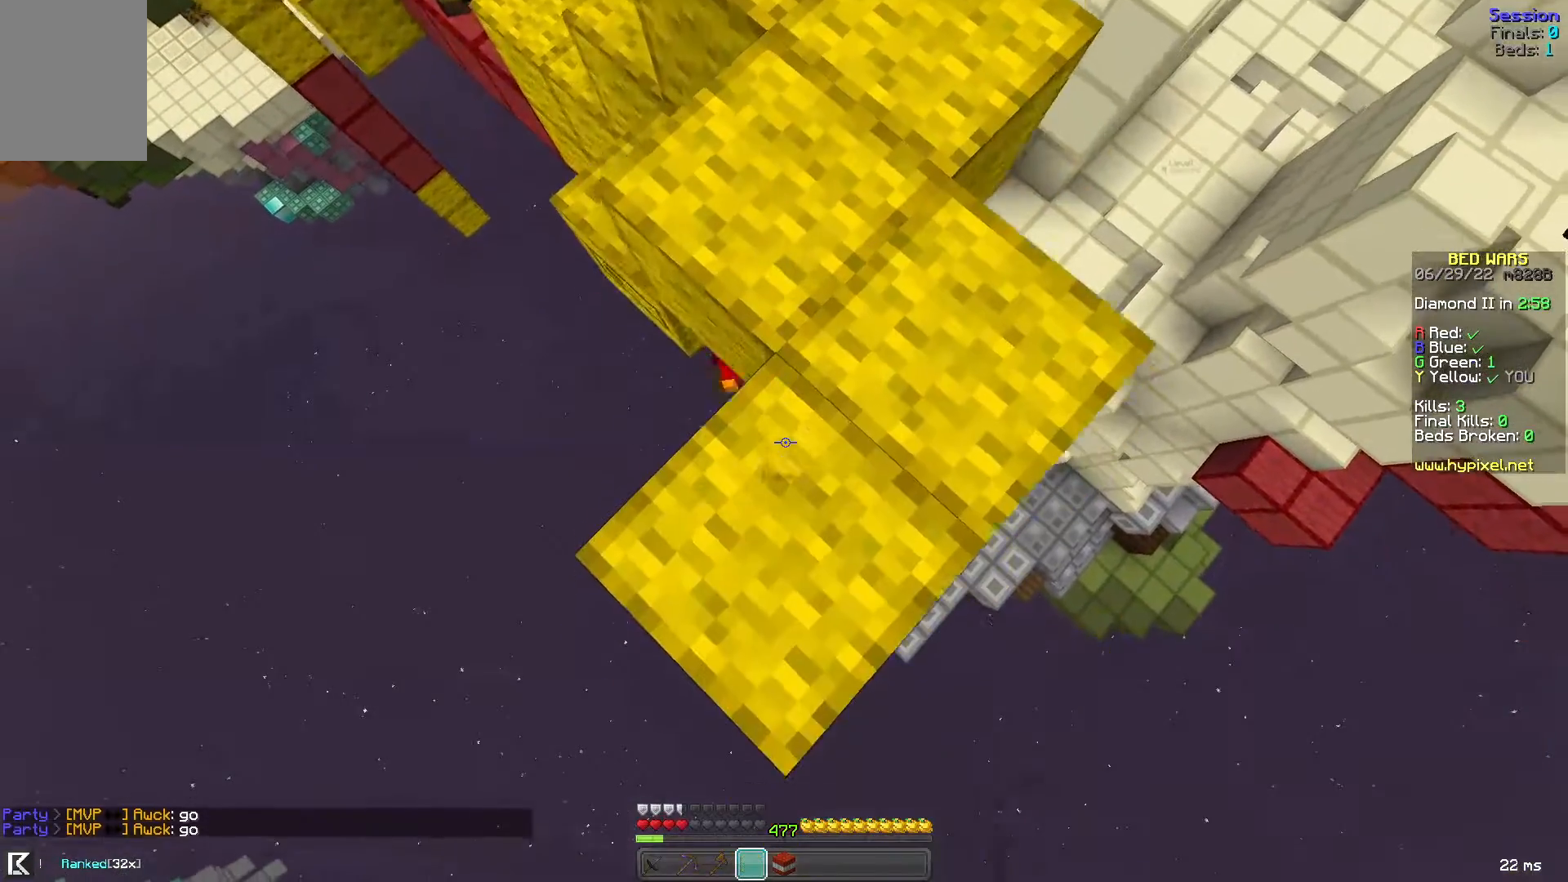
{"keys": ["d", "s"], "mouse": [], "events": [[40, "mouse_right", "up"], [400, "d", "down"]]}
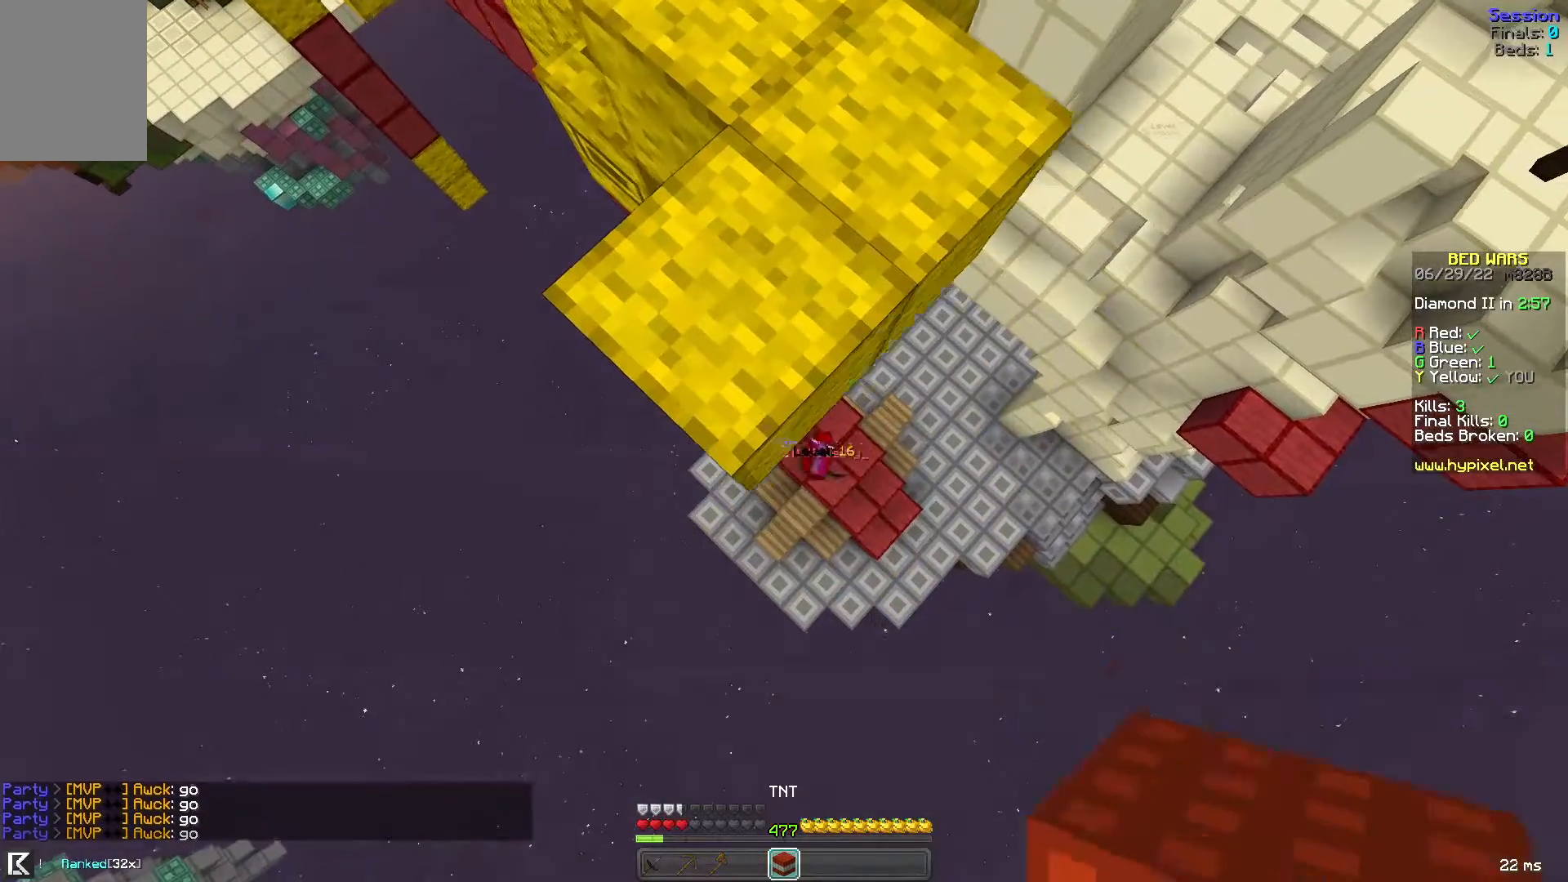
{"keys": [], "mouse": [], "events": [[160, "d", "up"], [160, "s", "up"]]}
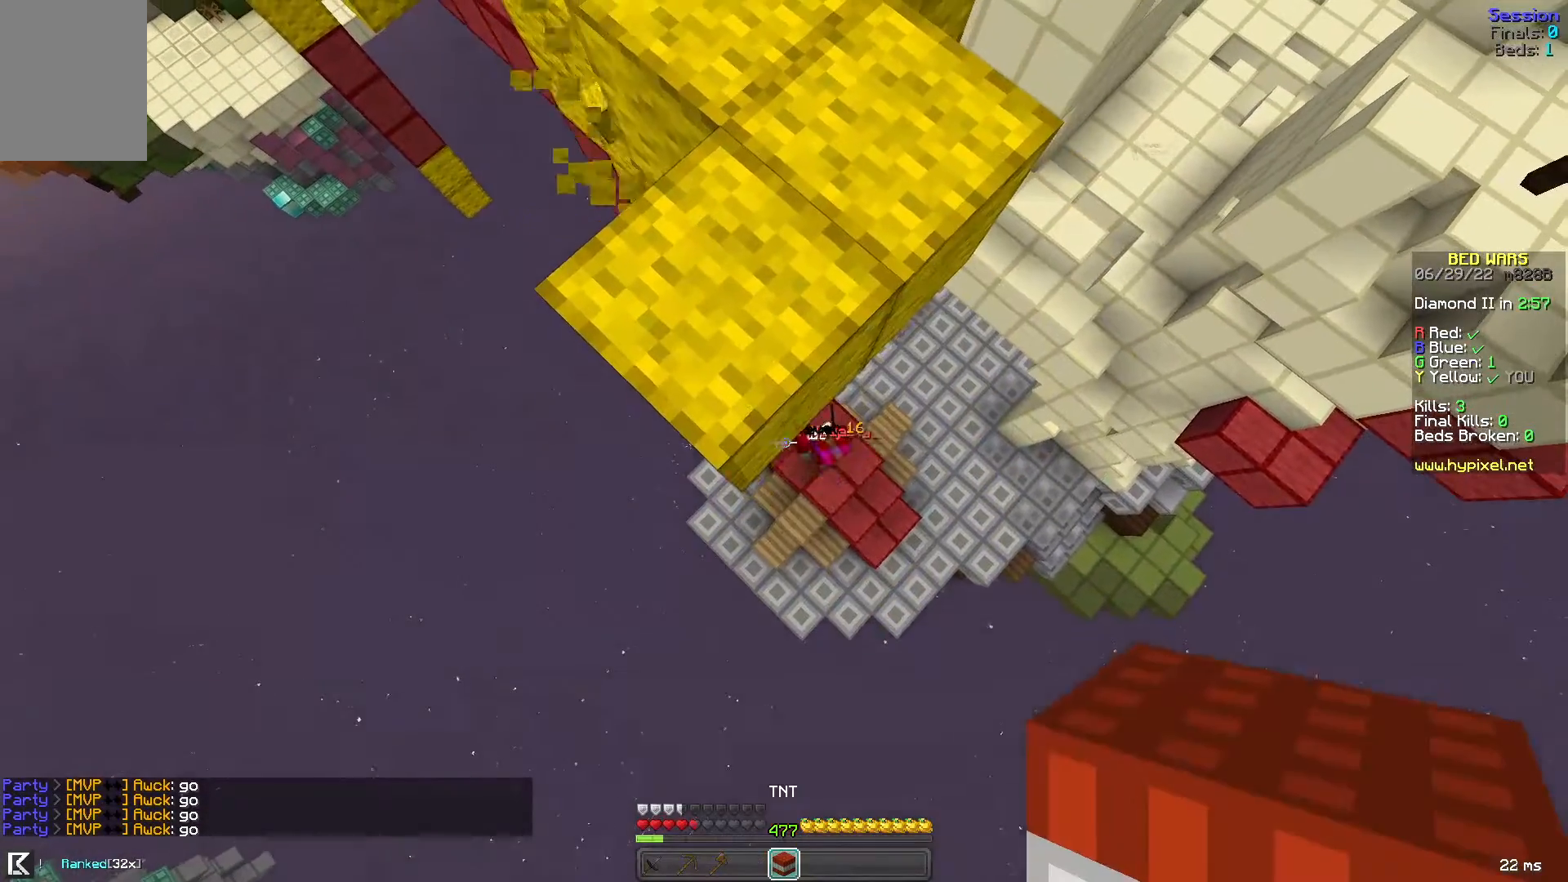
{"keys": ["space", "w"], "mouse": [], "events": [[40, "mouse_right", "down"], [240, "mouse_right", "up"], [280, "w", "down"], [480, "space", "down"]]}
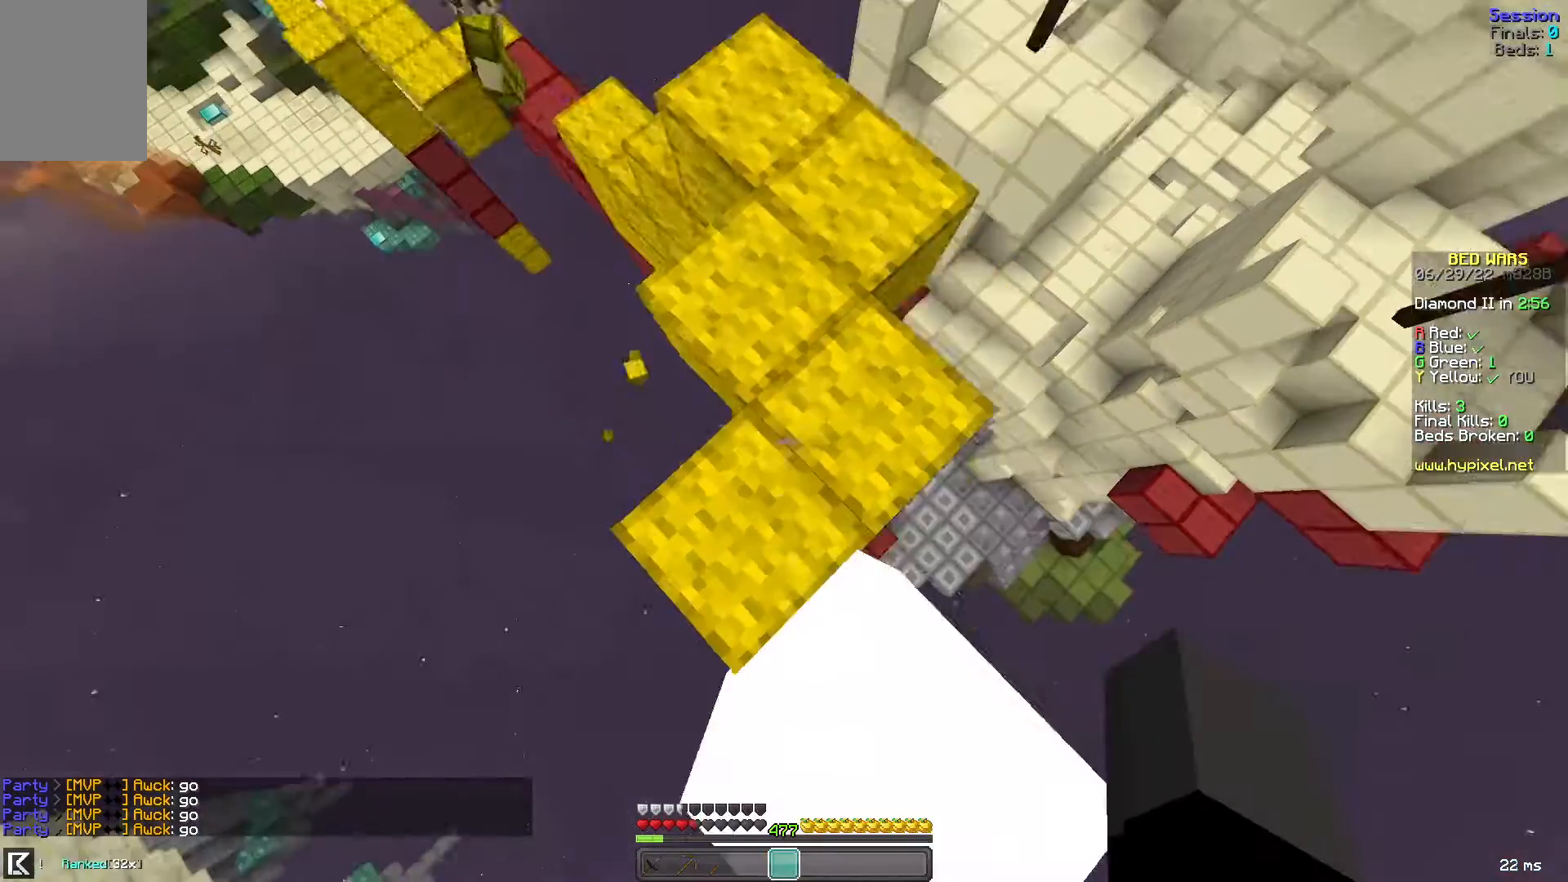
{"keys": [], "mouse": [], "events": [[80, "space", "up"], [120, "w", "up"], [160, "s", "down"], [320, "d", "down"], [440, "s", "up"], [480, "d", "up"]]}
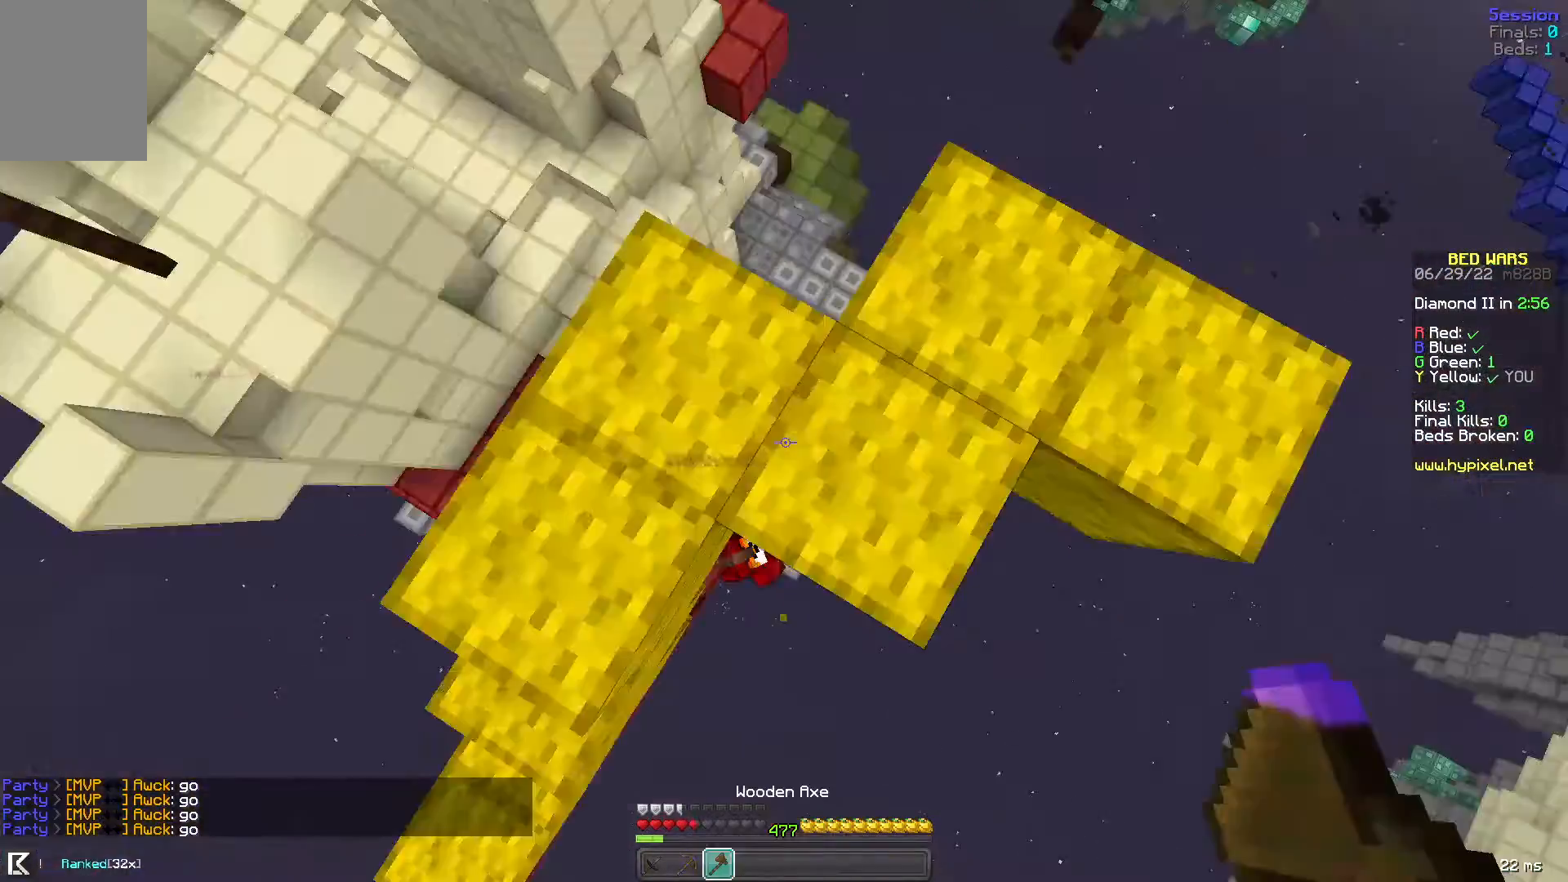
{"keys": ["d", "w"], "mouse": [], "events": [[80, "w", "down"], [320, "d", "down"]]}
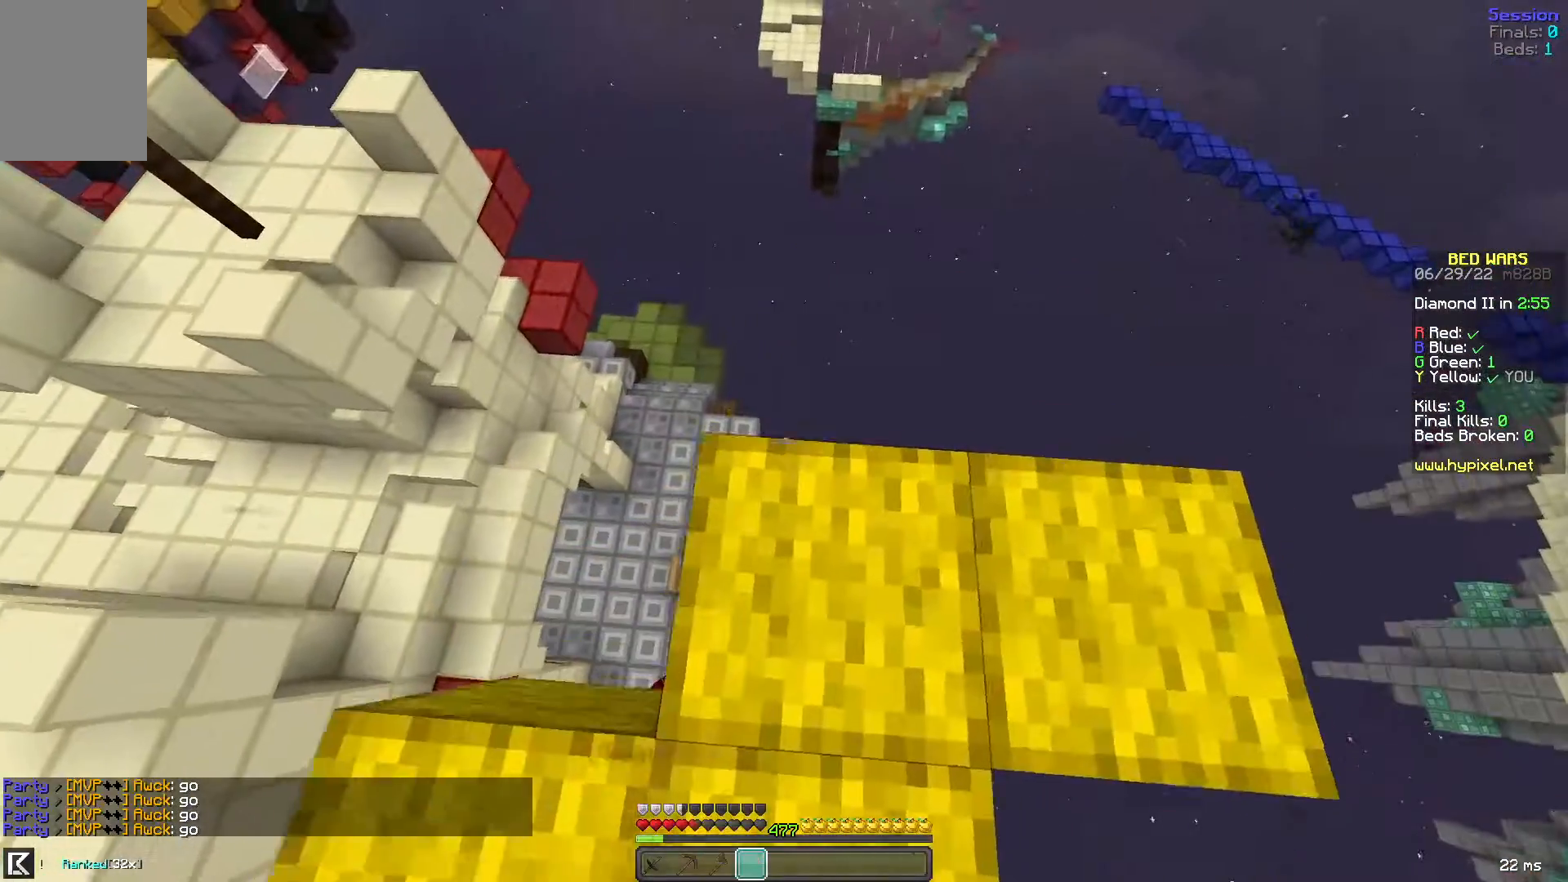
{"keys": ["w"], "mouse": [], "events": [[80, "d", "up"]]}
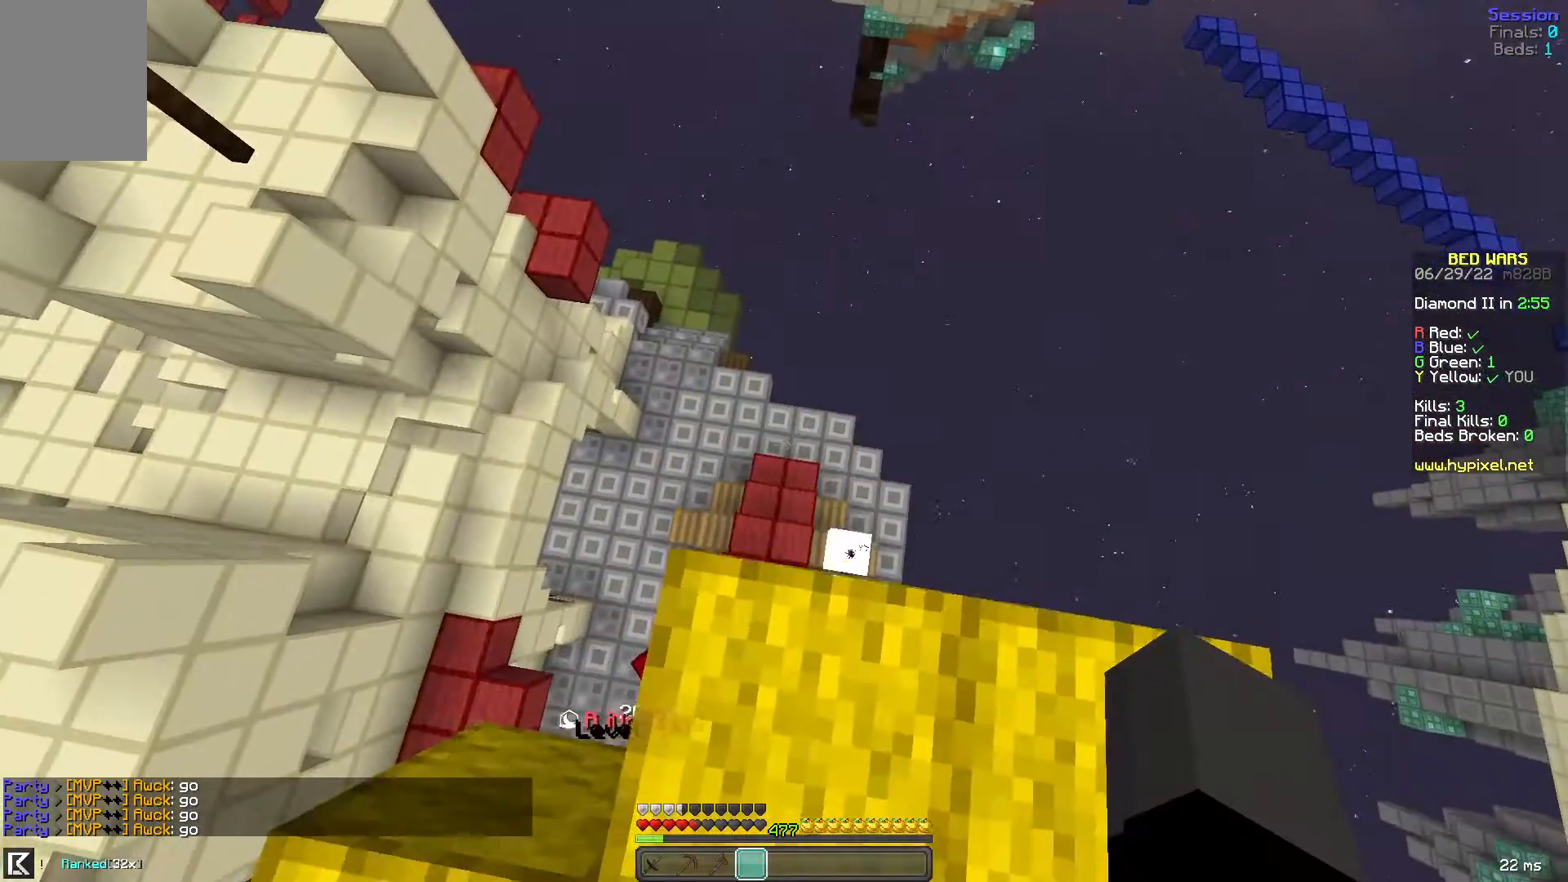
{"keys": ["d"], "mouse": [], "events": [[160, "d", "down"], [320, "w", "up"]]}
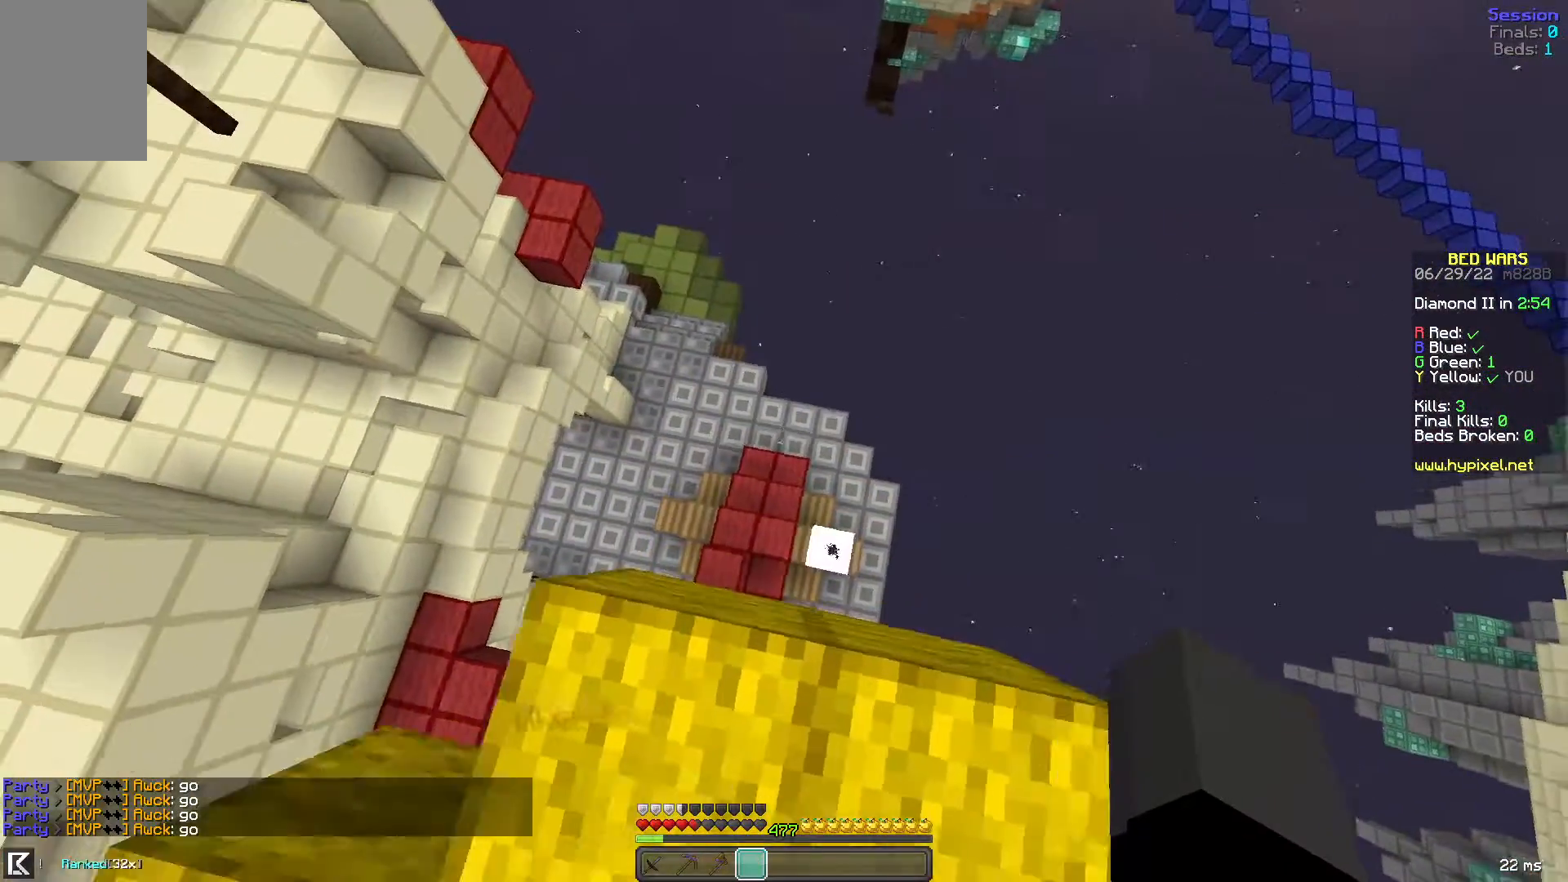
{"keys": ["a"], "mouse": [], "events": [[280, "d", "up"], [360, "a", "down"]]}
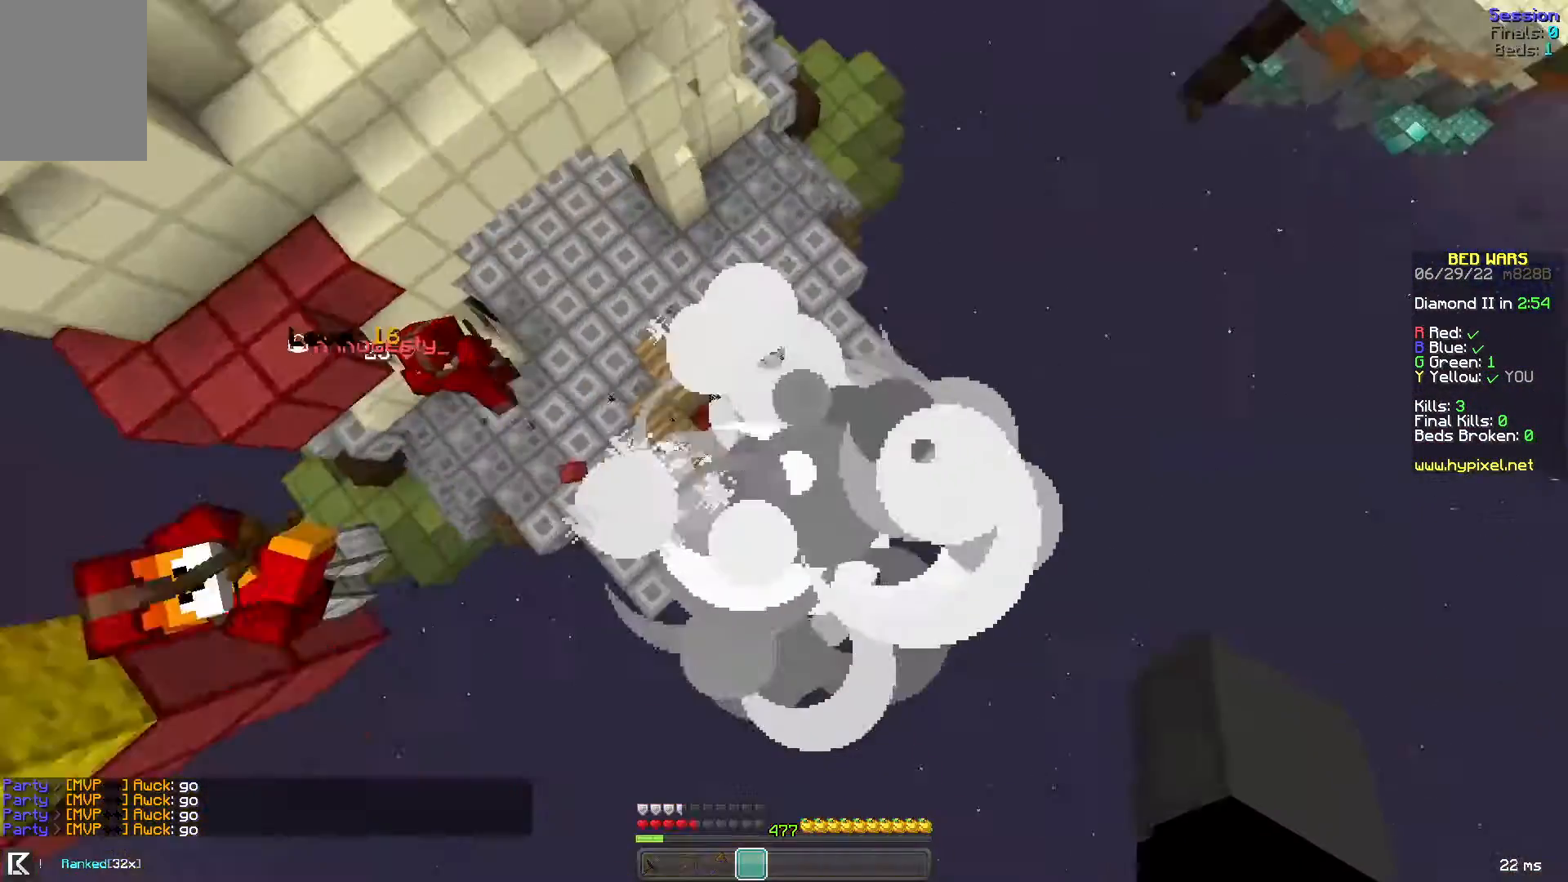
{"keys": [], "mouse": ["left"], "events": [[40, "a", "up"], [80, "d", "down"], [160, "w", "down"], [240, "d", "up"], [440, "w", "up"], [520, "mouse_left", "down"]]}
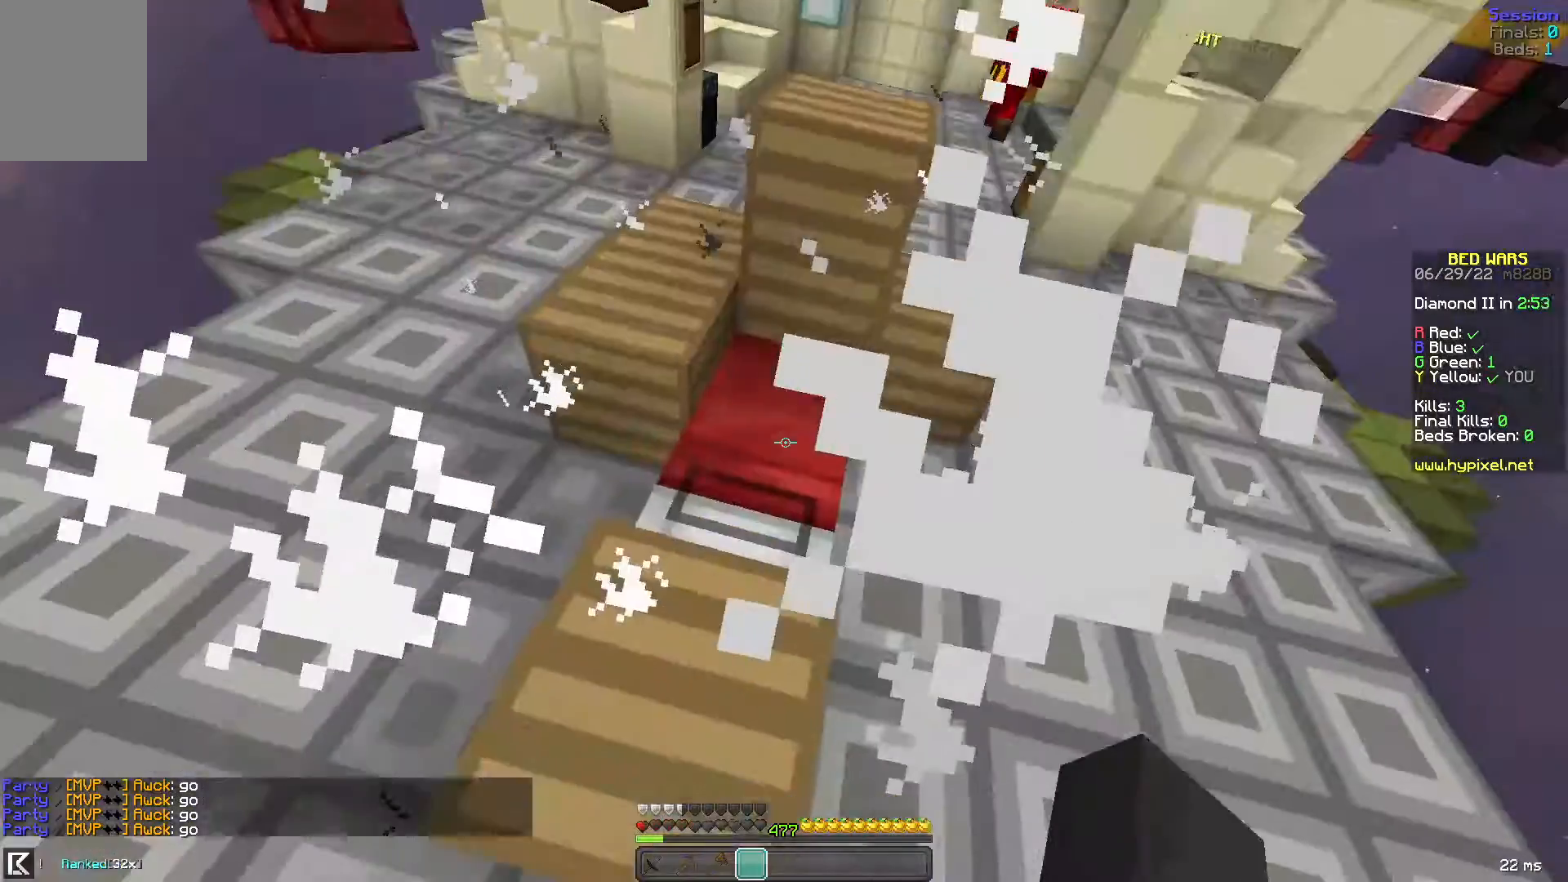
{"keys": [], "mouse": ["left"], "events": []}
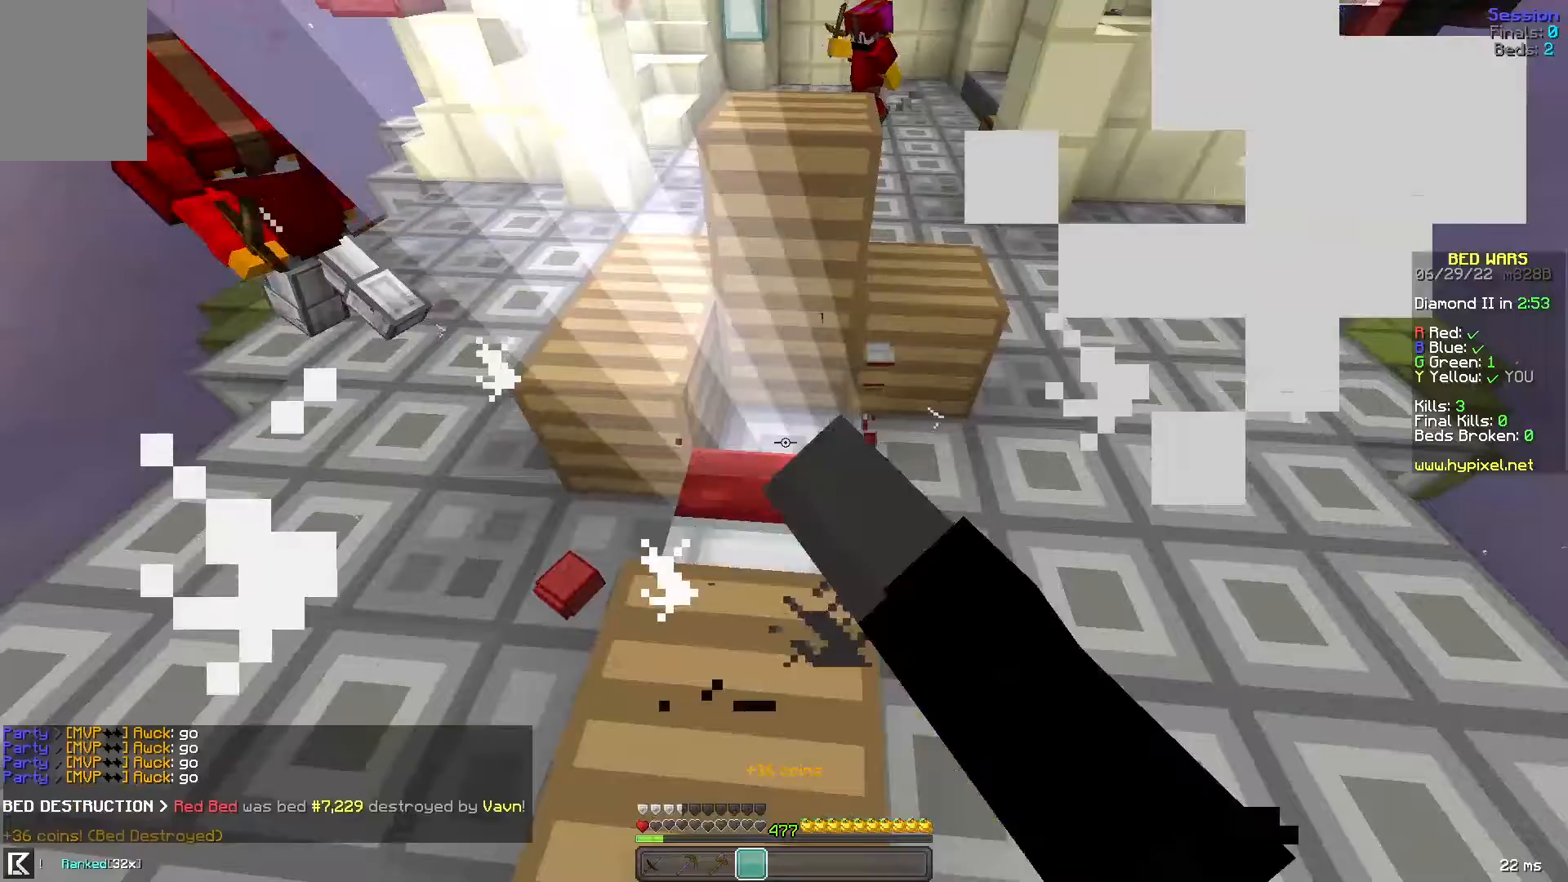
{"keys": ["d", "w"], "mouse": [], "events": [[160, "w", "down"], [280, "mouse_left", "up"], [360, "d", "down"], [360, "mouse_left", "down"], [520, "mouse_left", "up"]]}
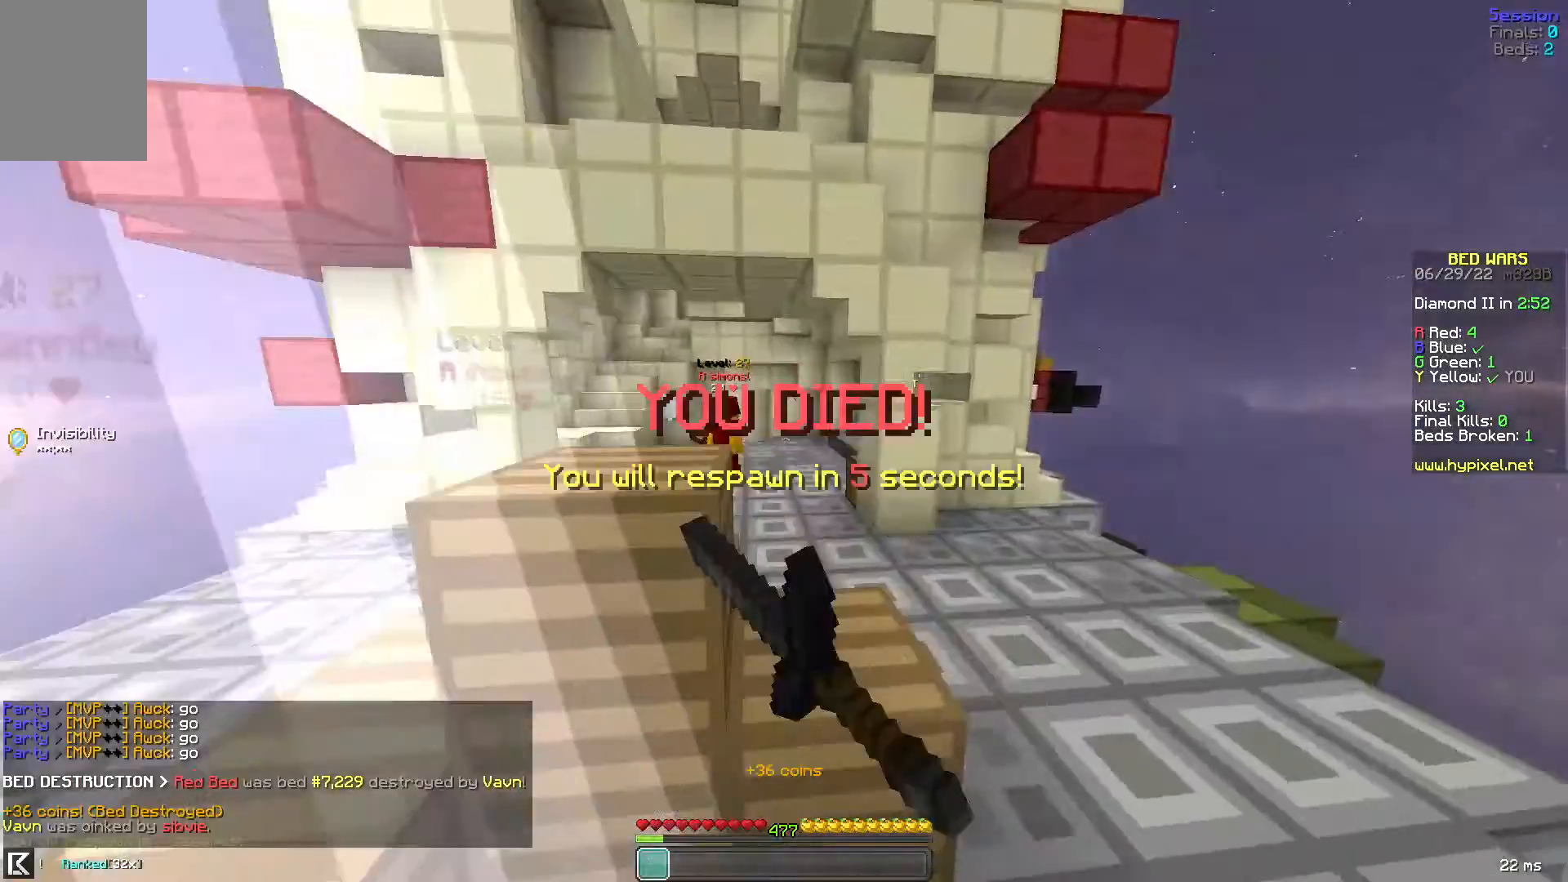
{"keys": ["w"], "mouse": [], "events": [[160, "mouse_left", "down"], [200, "mouse_left", "up"], [200, "space", "down"], [240, "mouse_left", "down"], [280, "d", "up"], [280, "mouse_left", "up"], [320, "mouse_left", "down"], [440, "mouse_left", "up"], [480, "space", "up"]]}
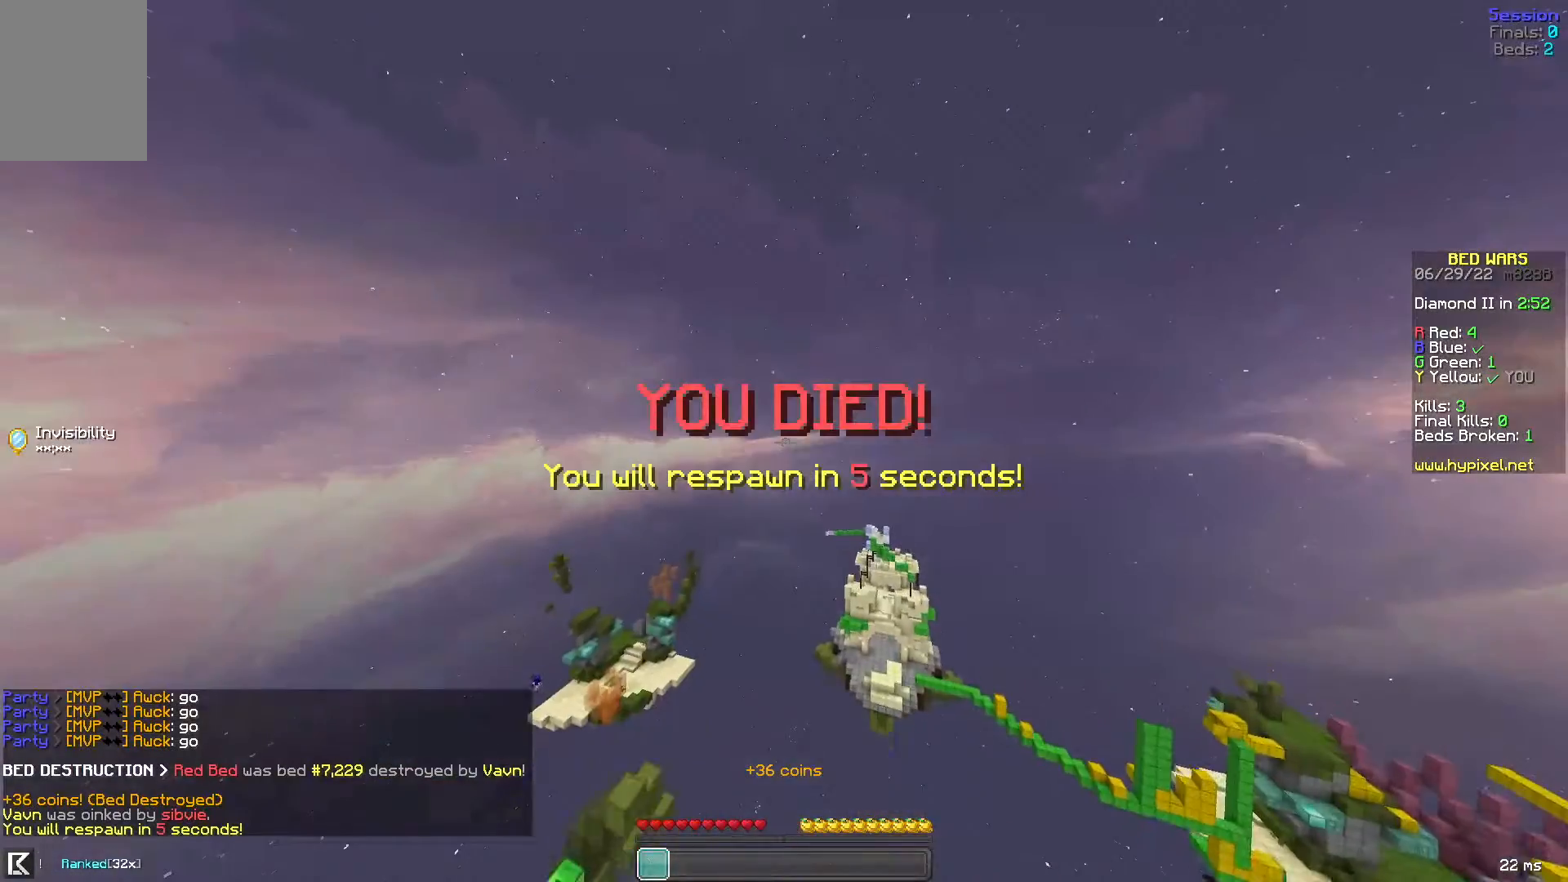
{"keys": [], "mouse": [], "events": [[400, "w", "up"]]}
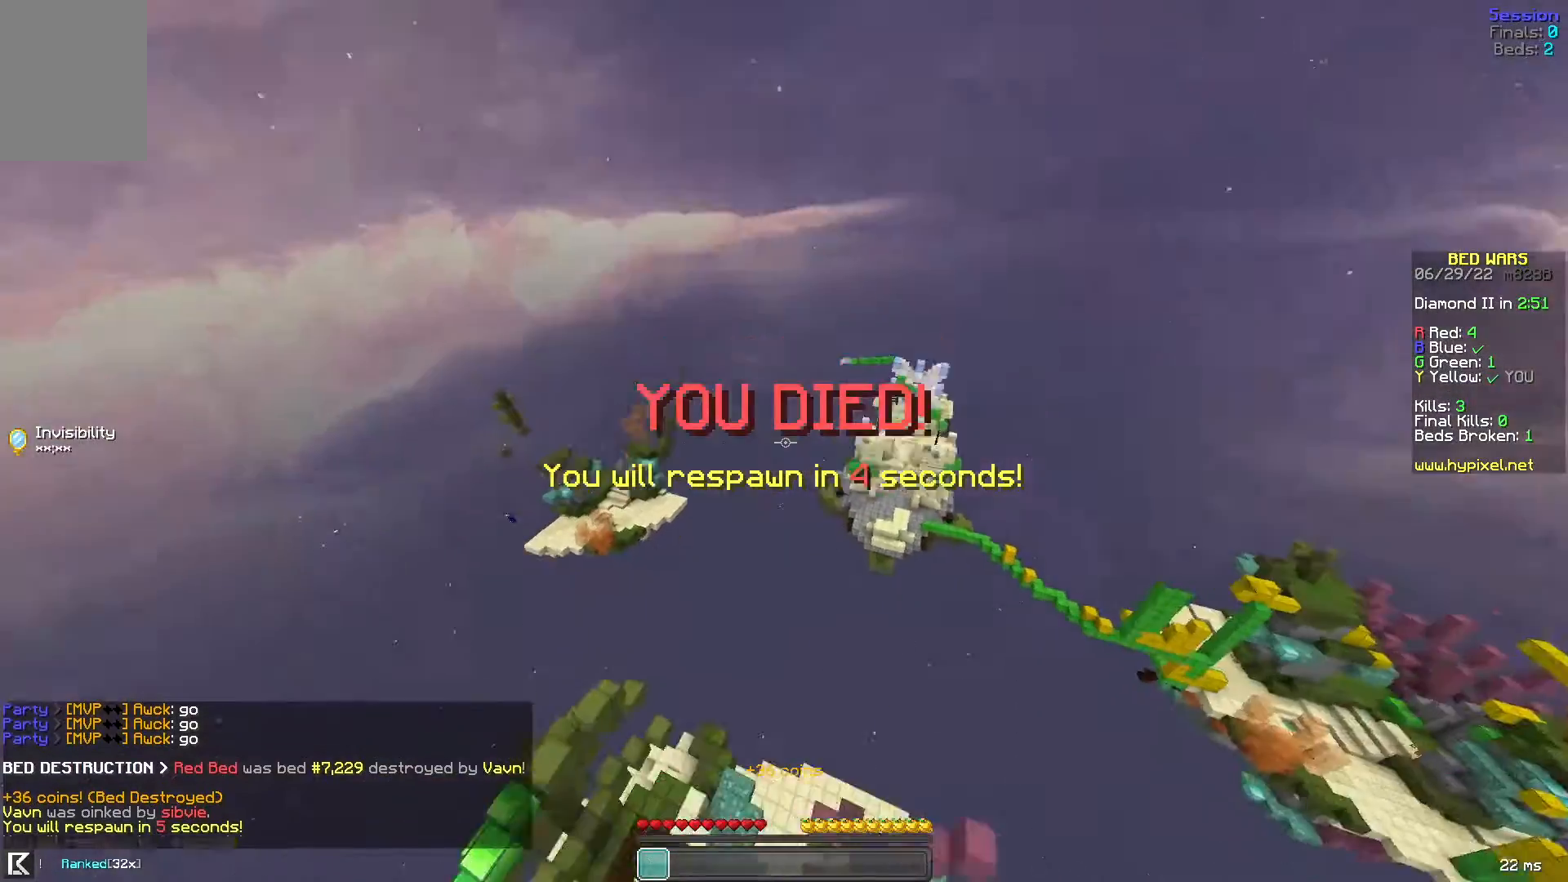
{"keys": [], "mouse": [], "events": [[40, "mouse_right", "down"], [160, "mouse_right", "up"]]}
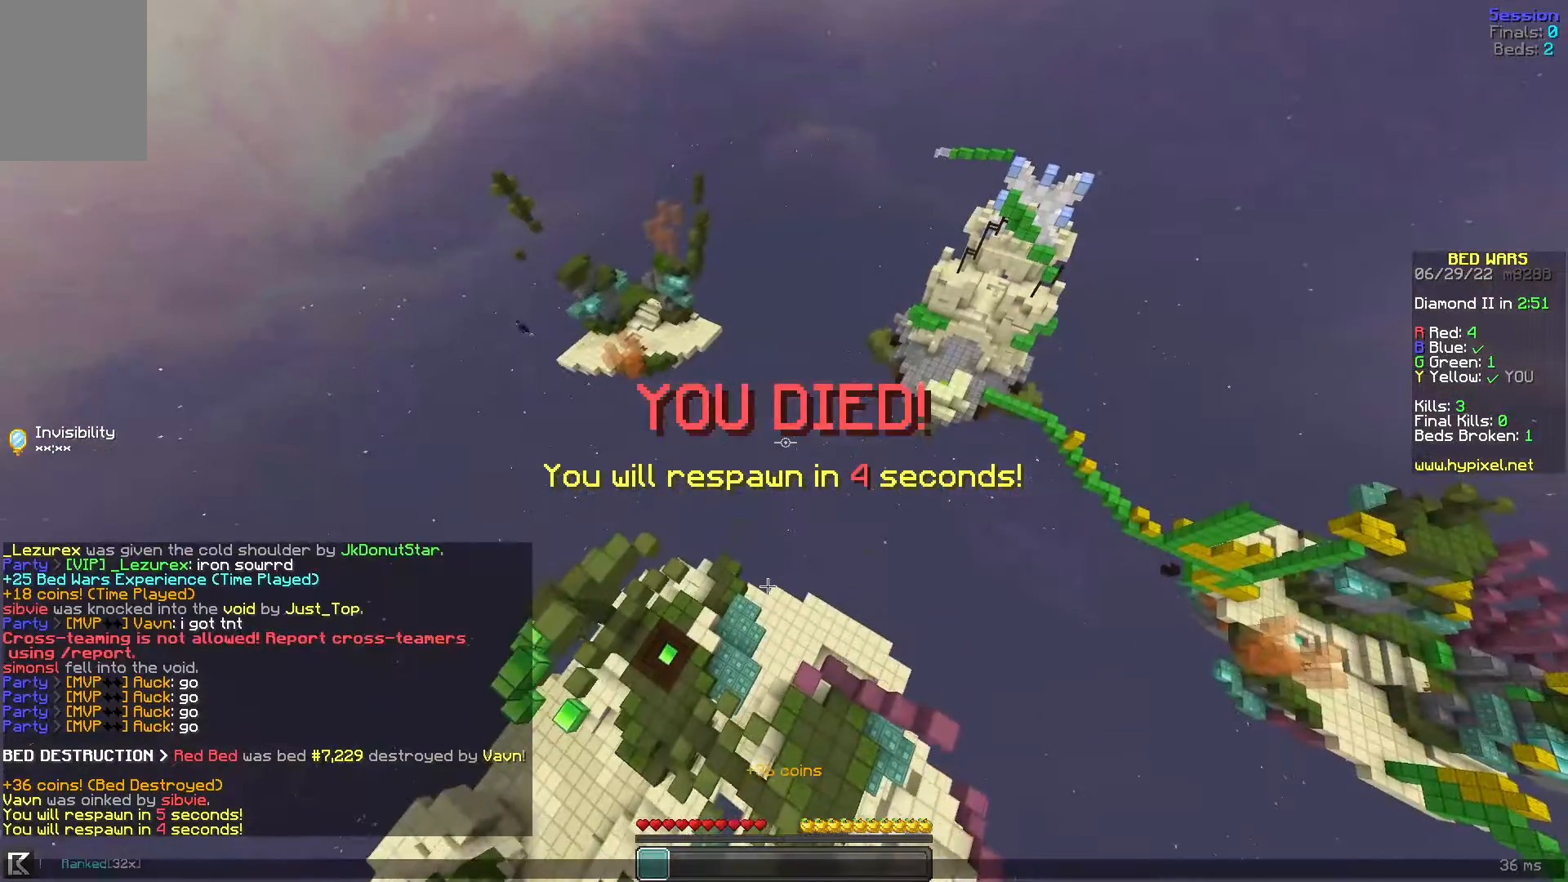
{"keys": [], "mouse": [], "events": []}